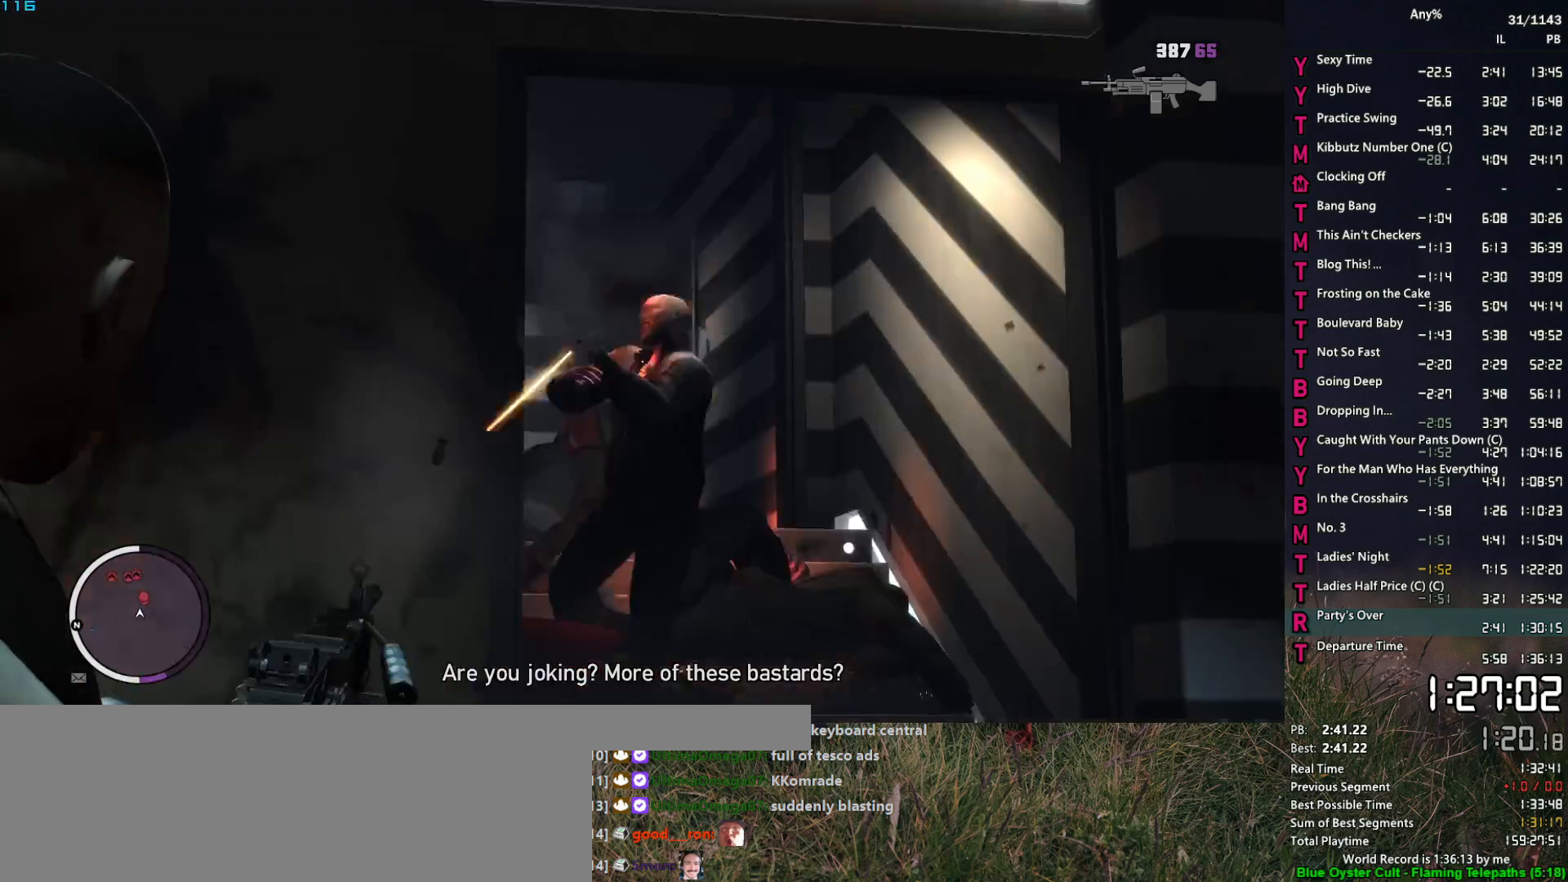
Gameplay with keyboard and mouse; each line is a JSON object with the keys and mouse buttons held at the frame after it. "events" lists presses ("down") and releases ("up") of "1", "2", "3", "4", "5", "6", "a", "alt", "caps_lock", "ctrl", "d", "down", "e", "escape", "f", "f2", "q", "r", "return", "s", "shift", "space", "t", "tab", "up", "v", "w", "mouse_left", "mouse_middle", "mouse_right", "mouse_mb4", "mouse_mb5", "mouse_wheel_up" and "mouse_wheel_down" between this image and that frame as [ms after this image, input, new state], when the widget could be followed in between. "mouse_left", "mouse_middle", "mouse_right", "mouse_mb4", "mouse_mb5", "mouse_wheel_up", "mouse_wheel_down" = the "left", "middle", "right", "mb4", "mb5", "wheel_up", "wheel_down" buttons of the "mouse" list. No other keys are recorded. "mouse_move" is the direction in which the mouse moves at that frame (one of eight, or "still"), when it could be read.
{"keys": [], "mouse": ["right"], "mouse_move": "still", "events": [[100, "mouse_left", "up"]]}
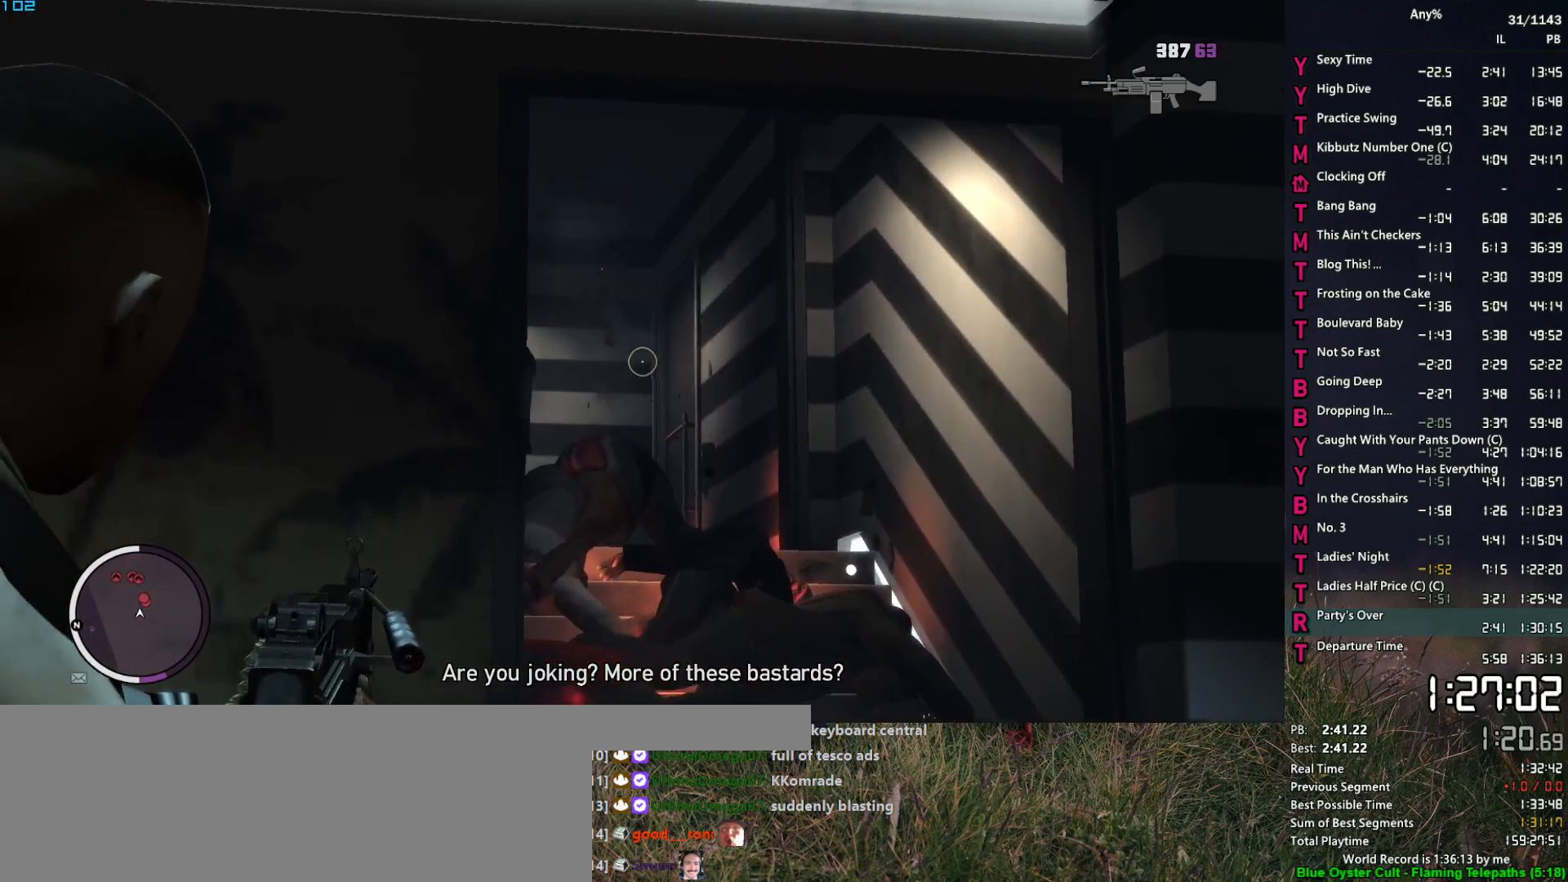
{"keys": [], "mouse": ["right"], "mouse_move": "up", "events": []}
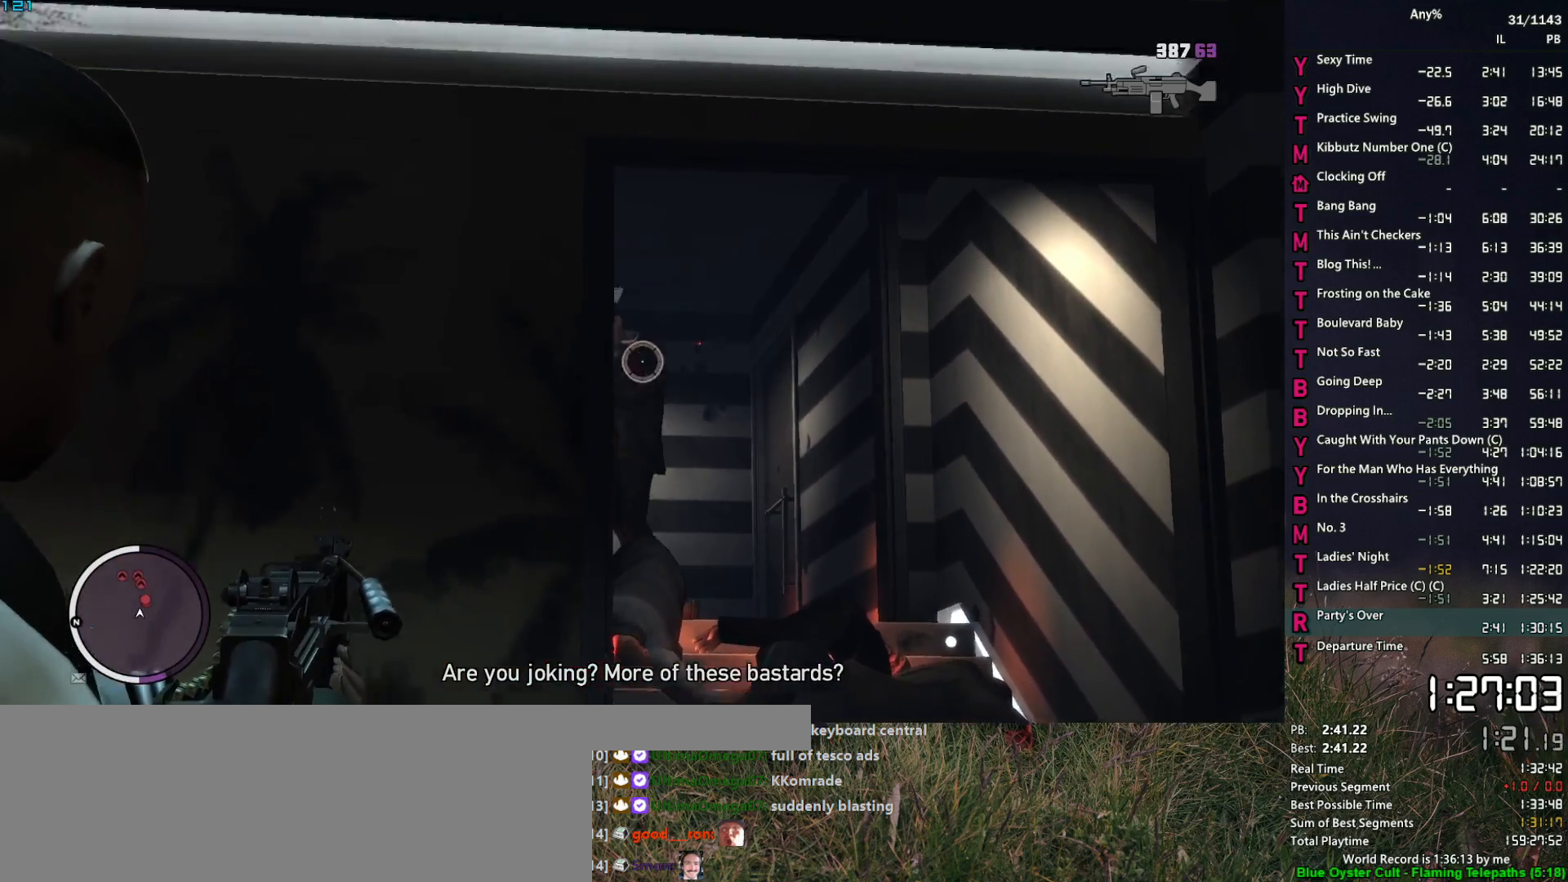
{"keys": ["a", "s"], "mouse": ["right"], "mouse_move": "down-right", "events": [[50, "mouse_left", "down"], [317, "mouse_left", "up"], [417, "s", "down"], [467, "a", "down"]]}
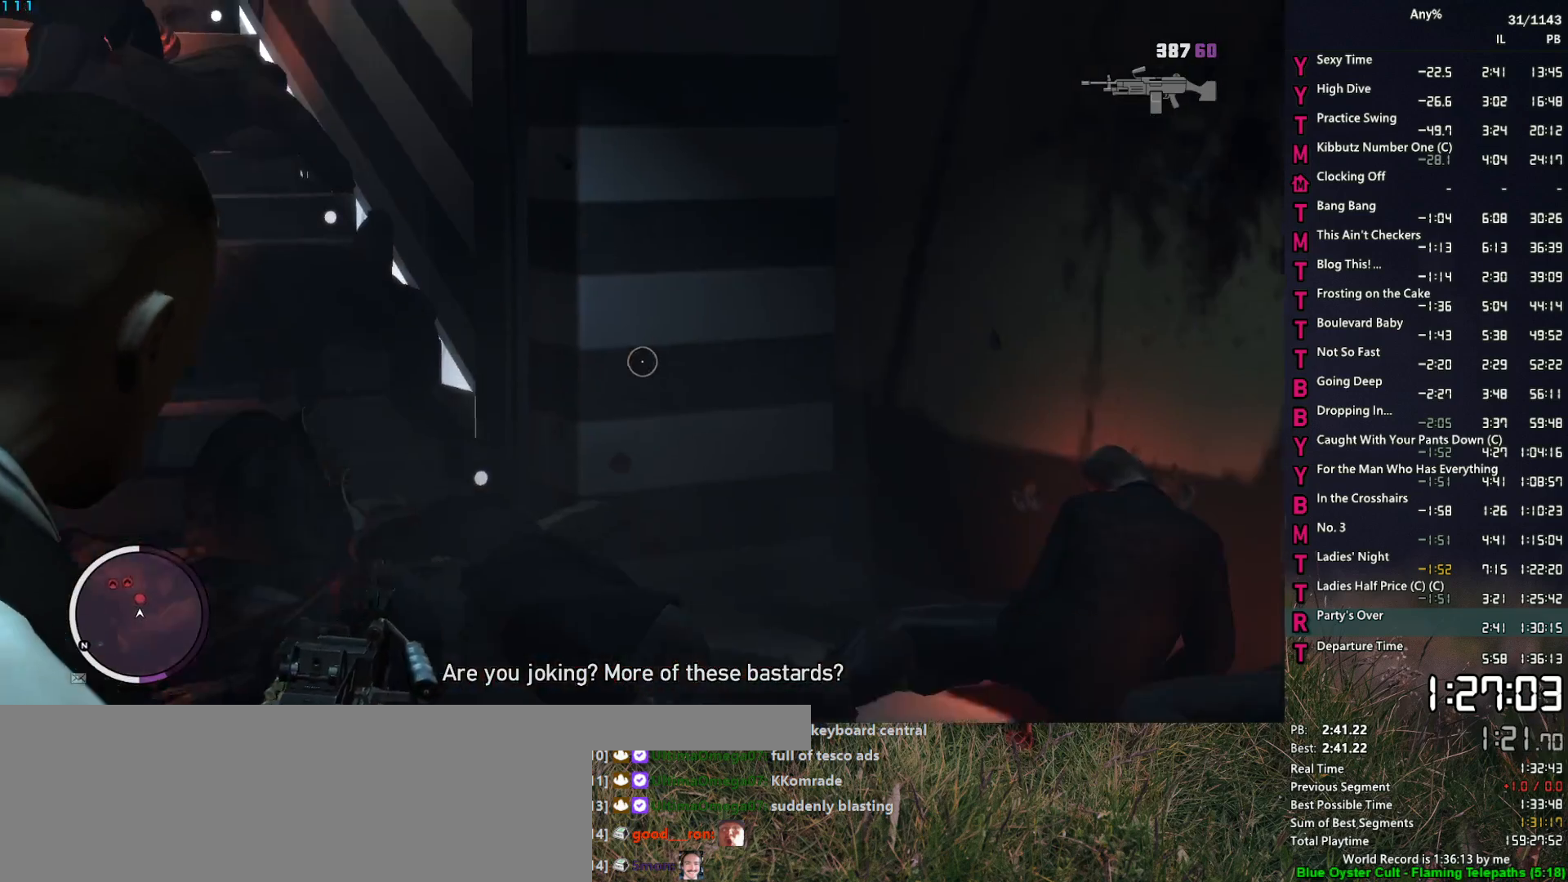
{"keys": [], "mouse": ["left", "right"], "mouse_move": "down", "events": [[67, "a", "up"], [67, "s", "up"], [333, "mouse_left", "down"]]}
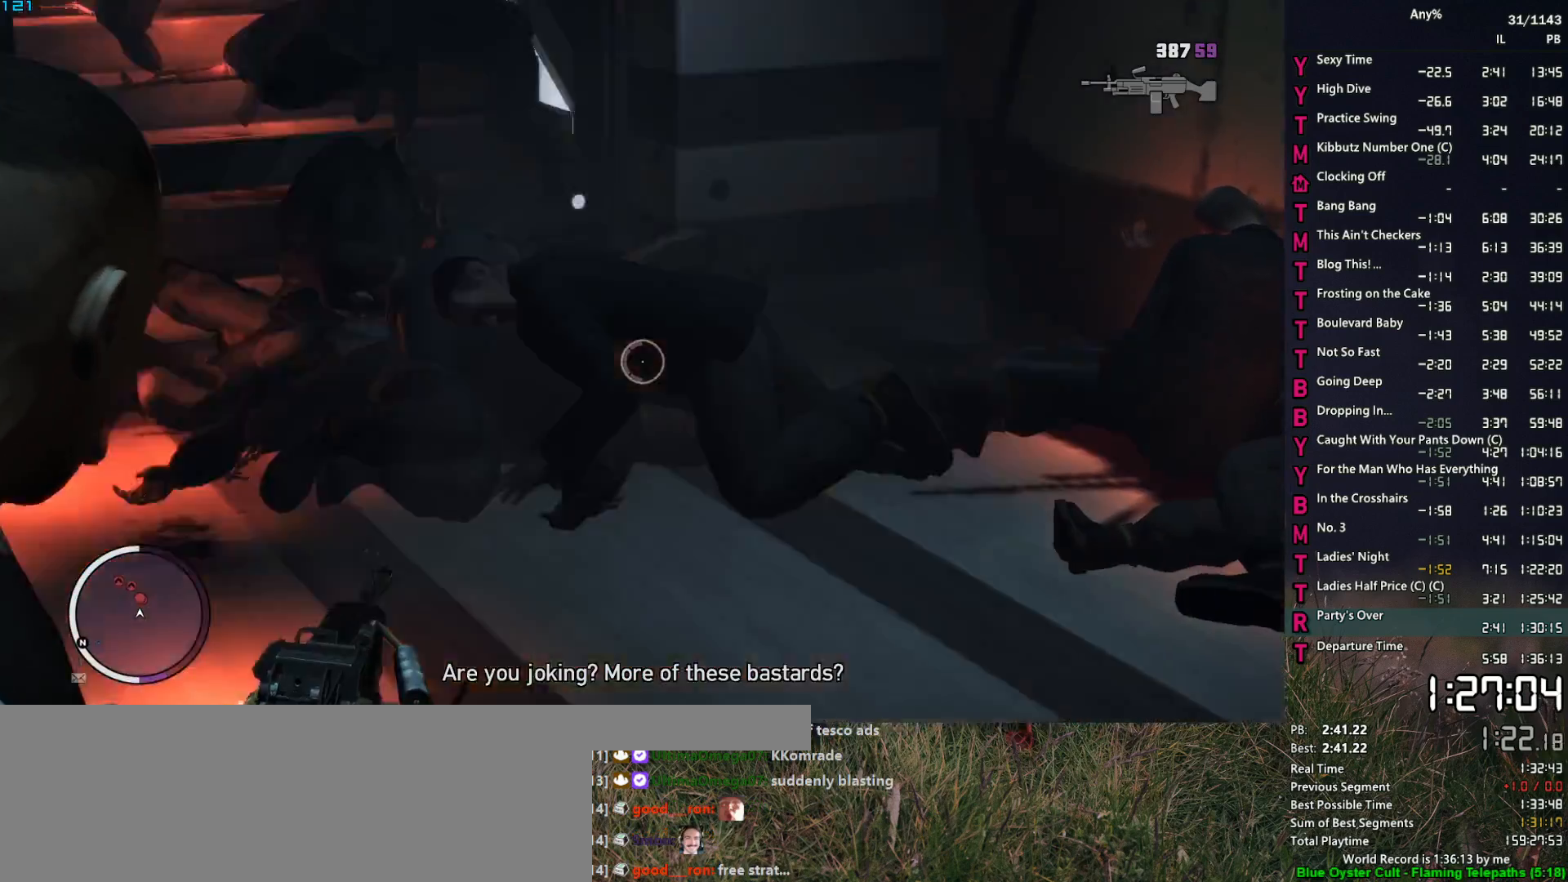
{"keys": [], "mouse": ["right"], "mouse_move": "left", "events": [[350, "mouse_left", "up"]]}
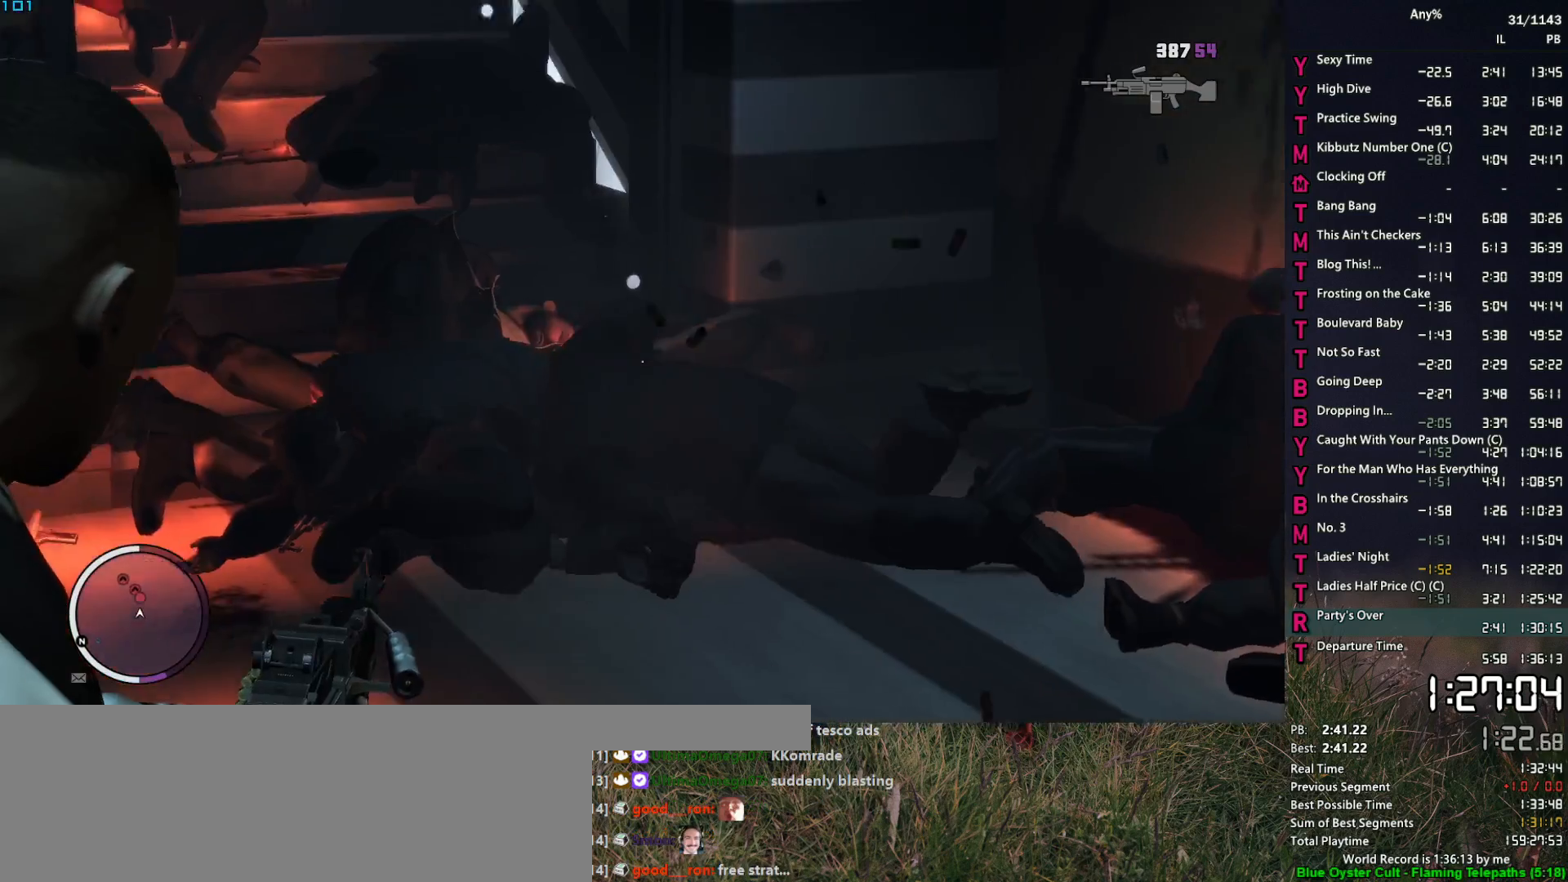
{"keys": [], "mouse": ["left", "right"], "mouse_move": "down", "events": [[467, "mouse_left", "down"]]}
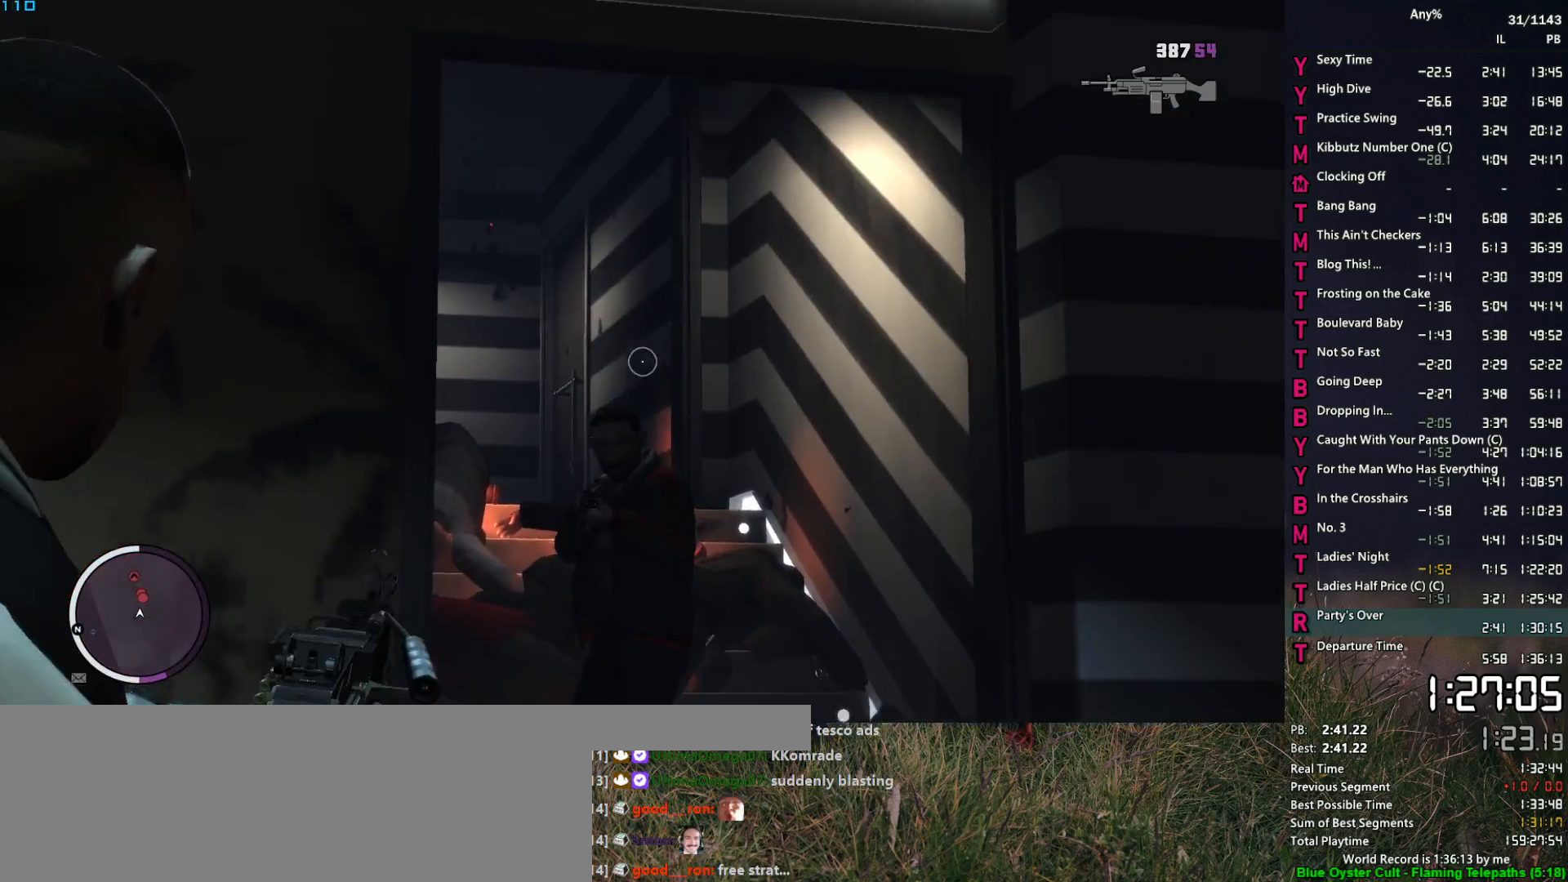
{"keys": [], "mouse": ["right"], "mouse_move": "up-left", "events": [[250, "mouse_left", "up"]]}
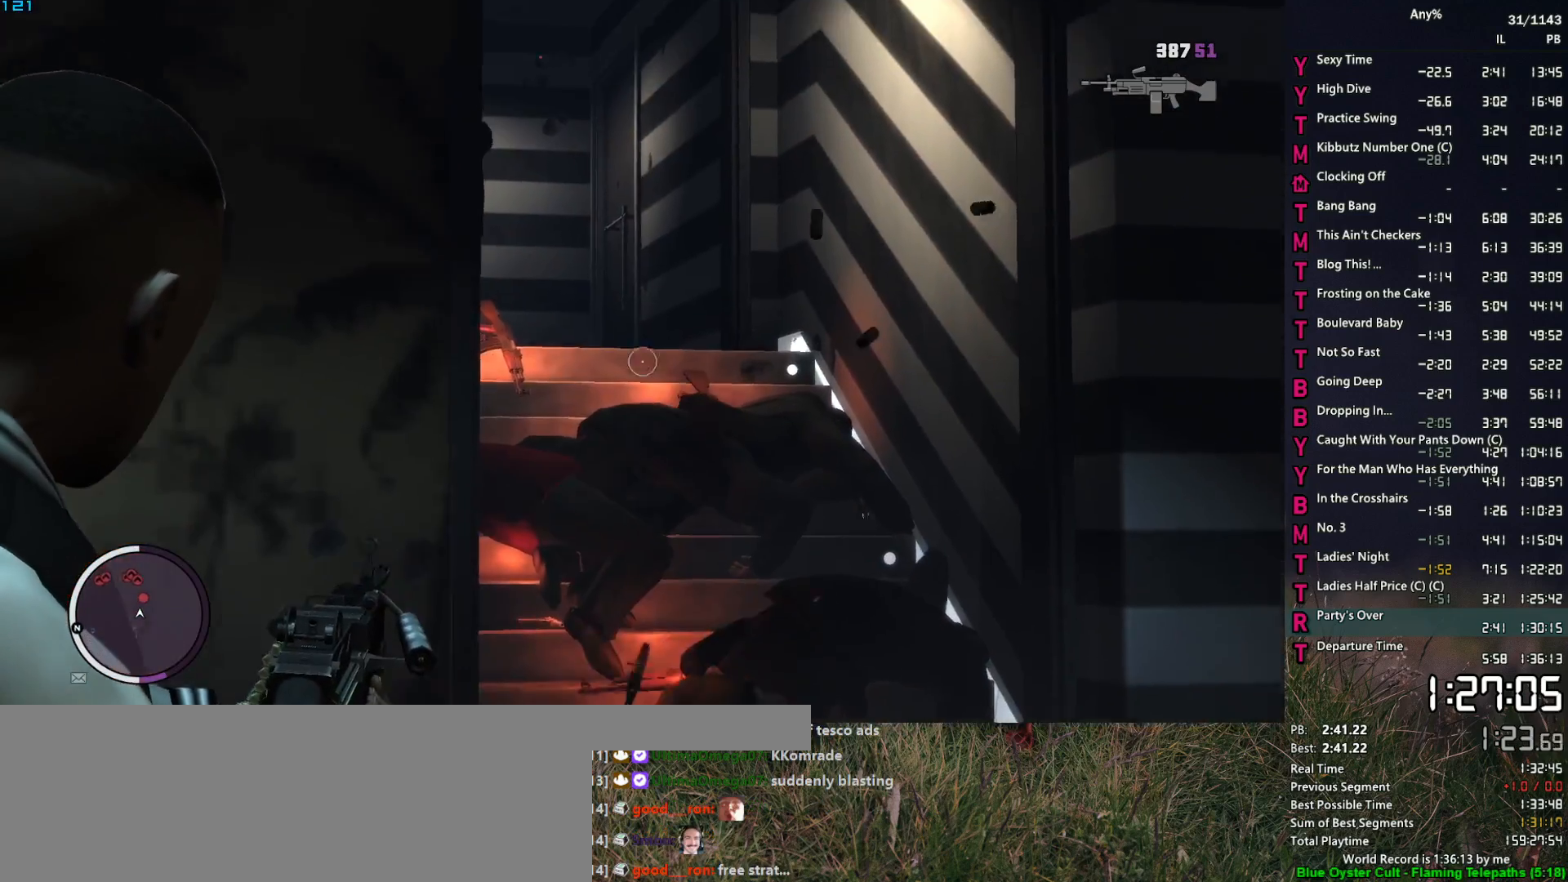
{"keys": ["d", "w"], "mouse": ["right"], "mouse_move": "up", "events": [[117, "d", "down"], [117, "w", "down"], [217, "d", "up"], [217, "w", "up"], [500, "d", "down"], [500, "w", "down"]]}
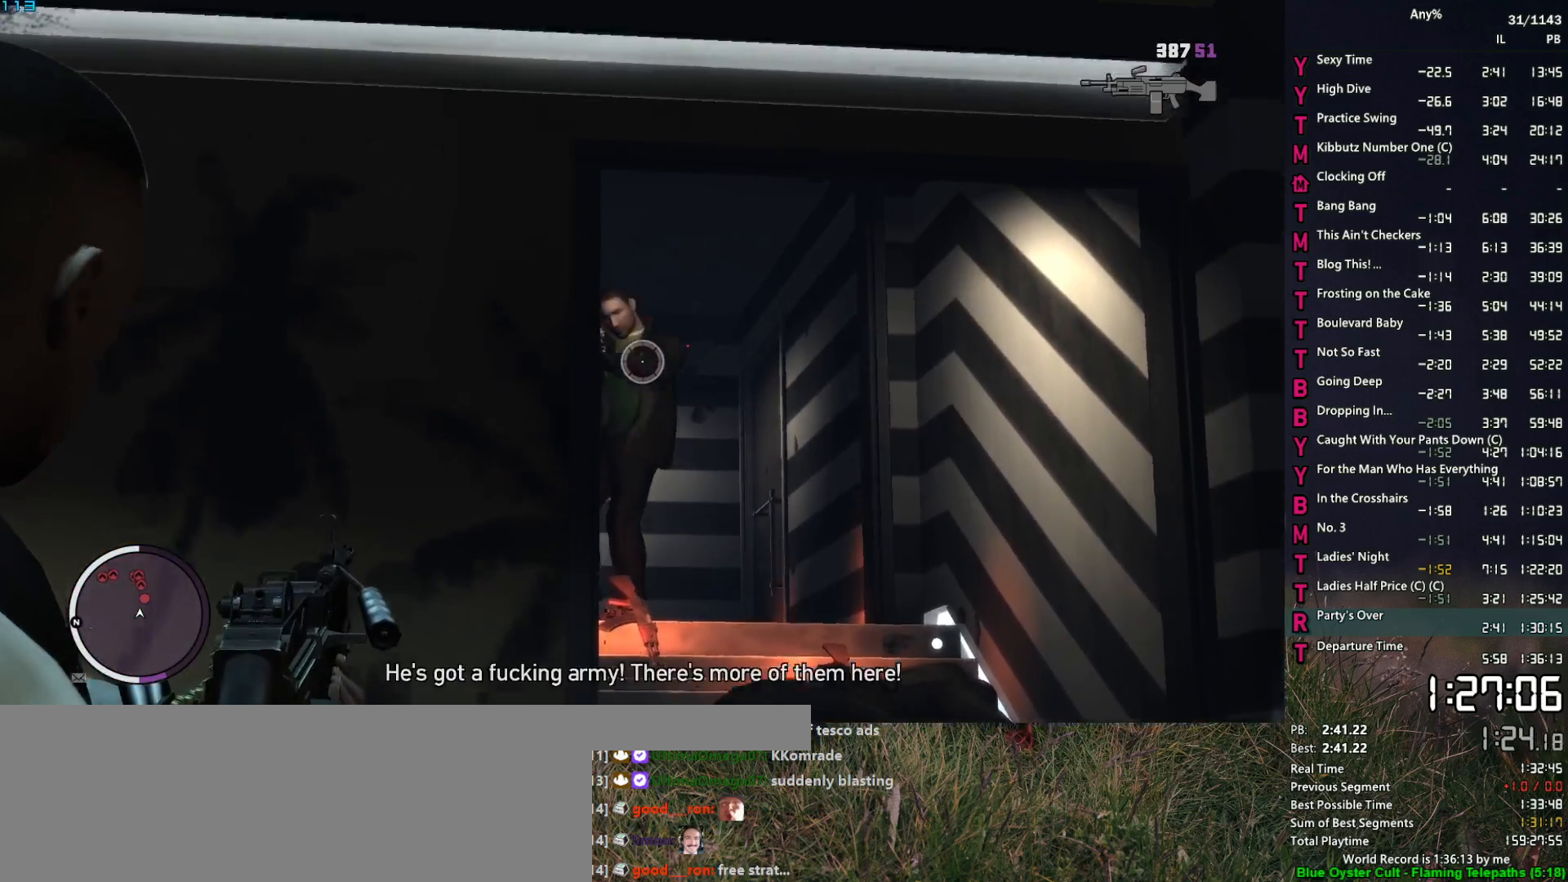
{"keys": [], "mouse": ["left", "right"], "mouse_move": "right", "events": [[50, "d", "up"], [50, "w", "up"], [83, "mouse_left", "down"]]}
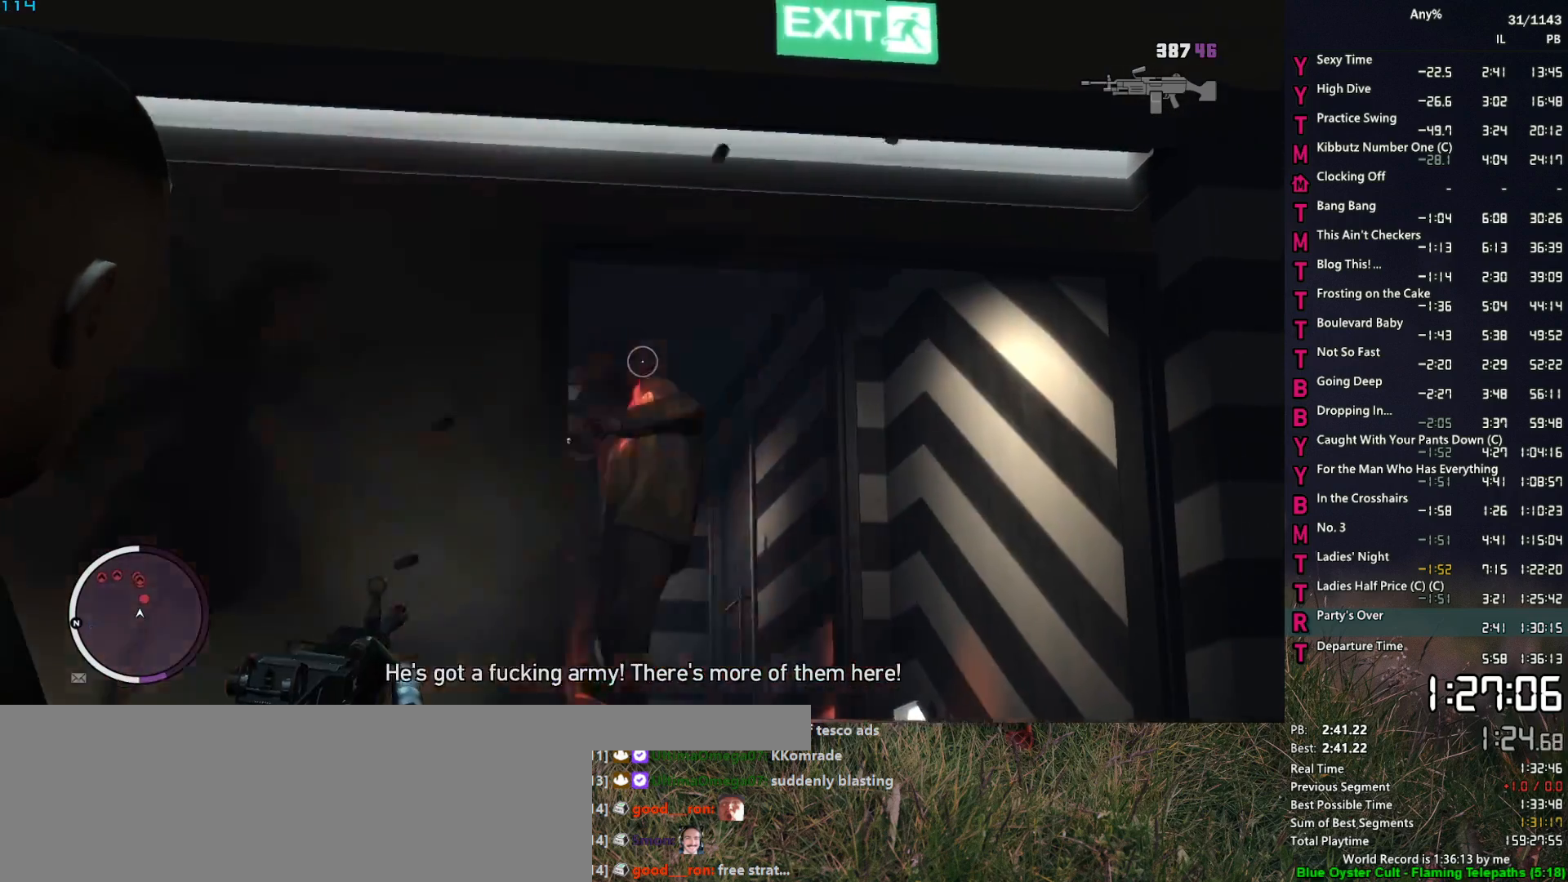
{"keys": ["s"], "mouse": ["right"], "mouse_move": "down-right", "events": [[67, "mouse_left", "up"], [483, "s", "down"]]}
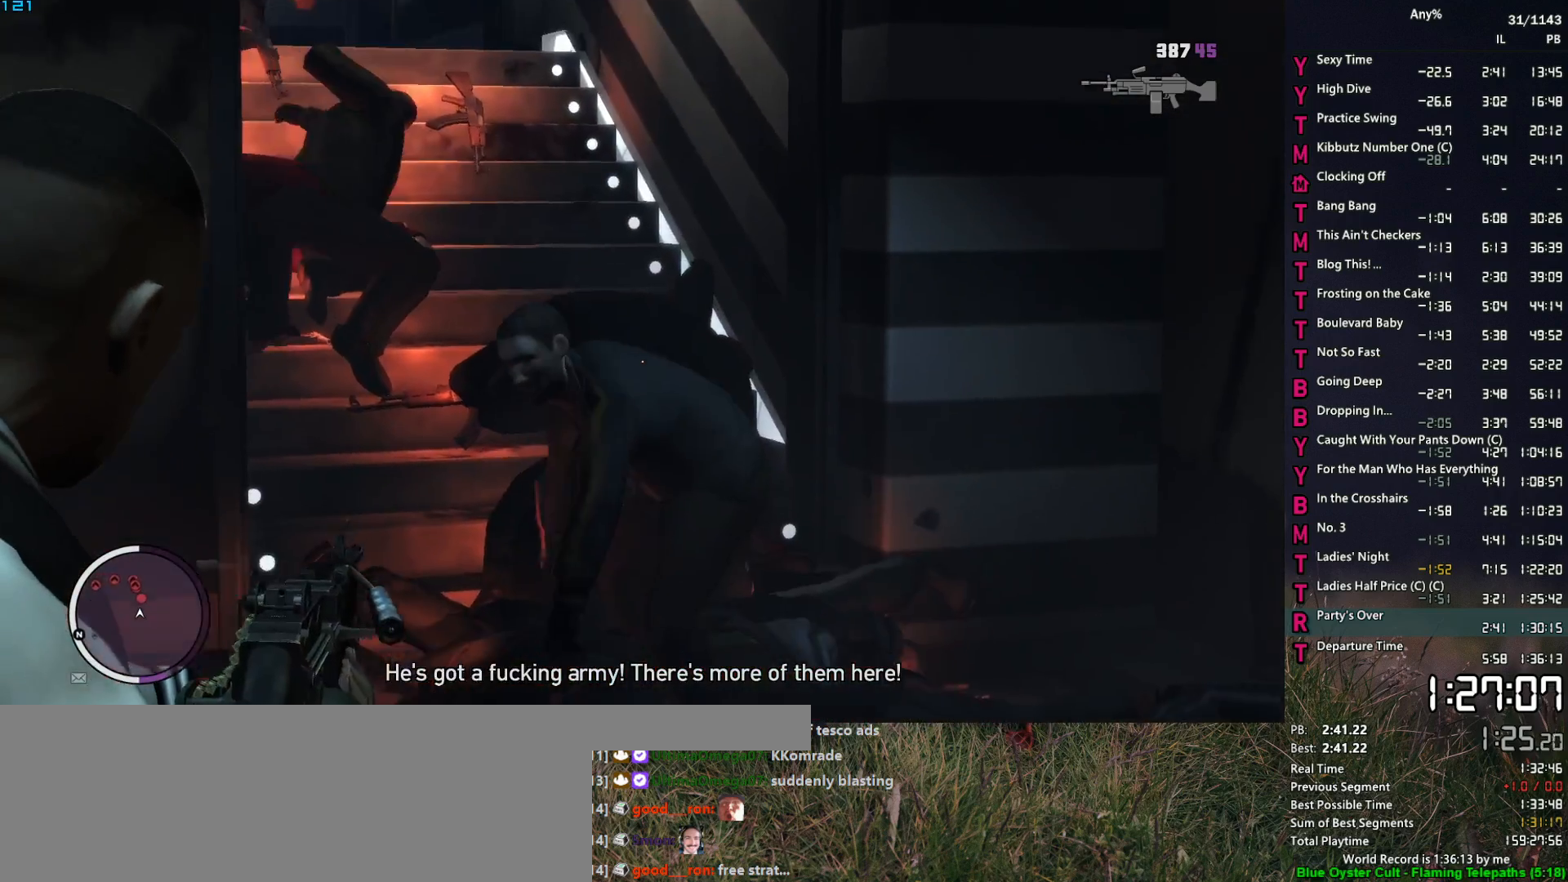
{"keys": [], "mouse": ["right"], "mouse_move": "up-left", "events": [[67, "mouse_left", "down"], [67, "s", "up"], [450, "mouse_left", "up"]]}
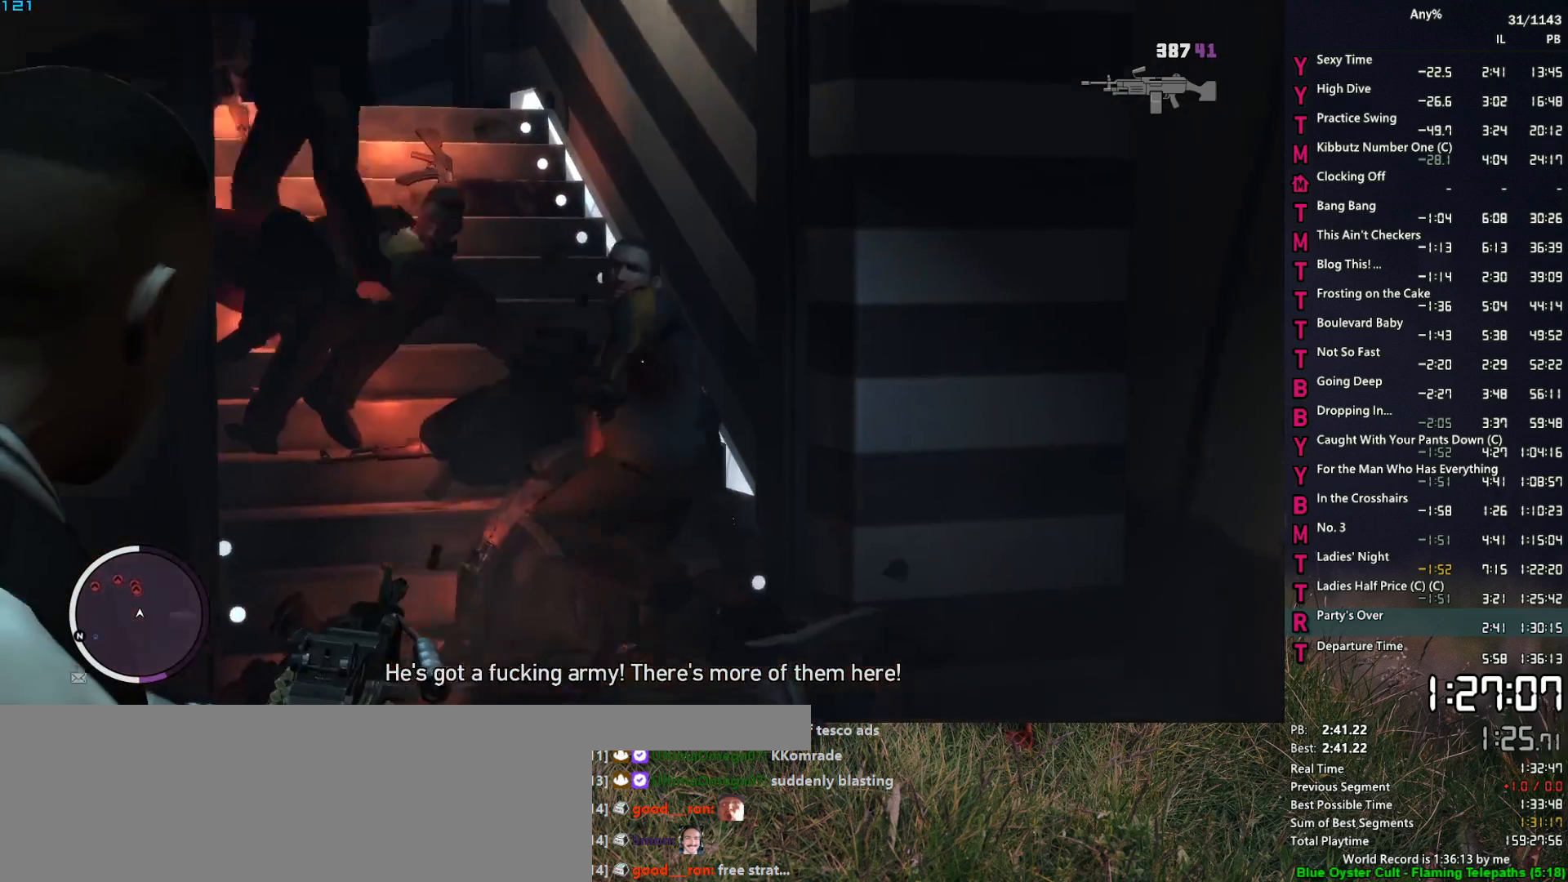
{"keys": [], "mouse": ["right"], "mouse_move": "up-left", "events": []}
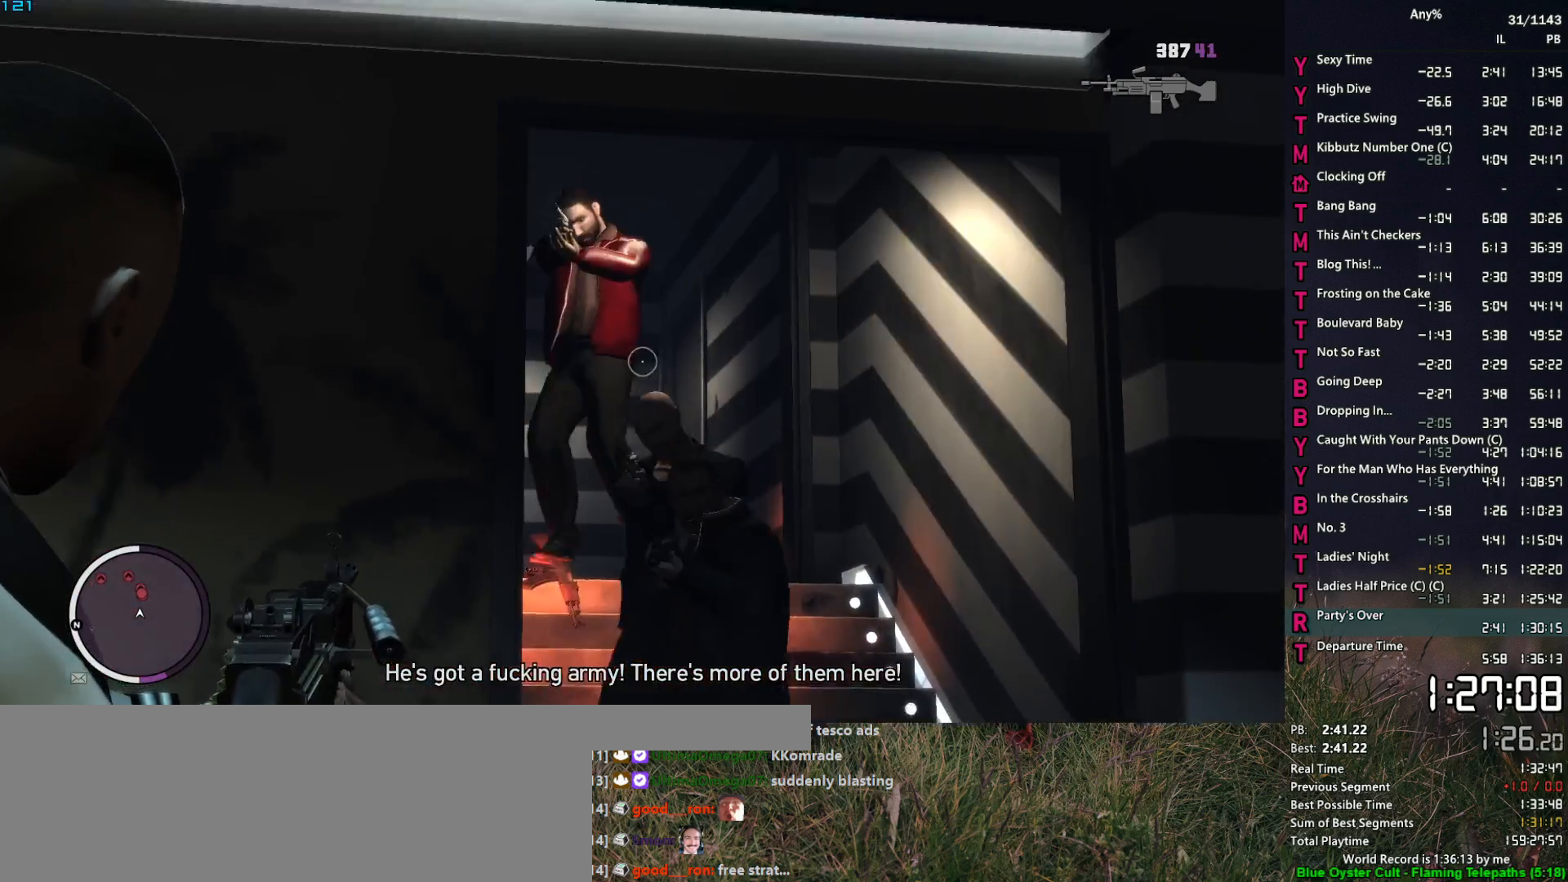
{"keys": [], "mouse": ["right"], "mouse_move": "down-left", "events": [[67, "mouse_left", "down"], [433, "mouse_left", "up"]]}
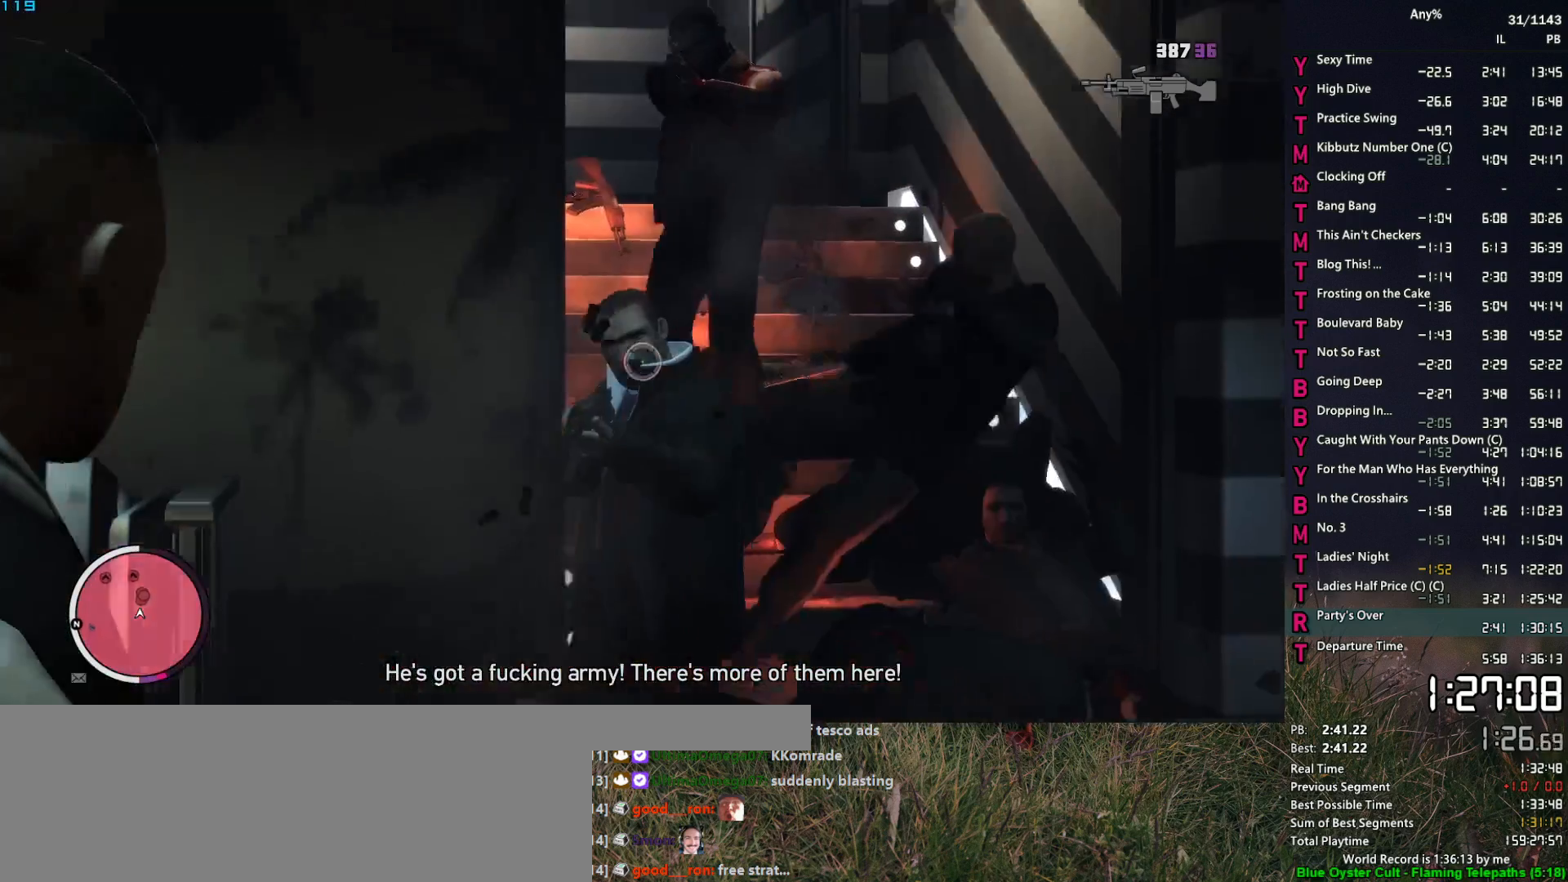
{"keys": [], "mouse": ["right"], "mouse_move": "left", "events": [[33, "mouse_left", "down"], [500, "mouse_left", "up"]]}
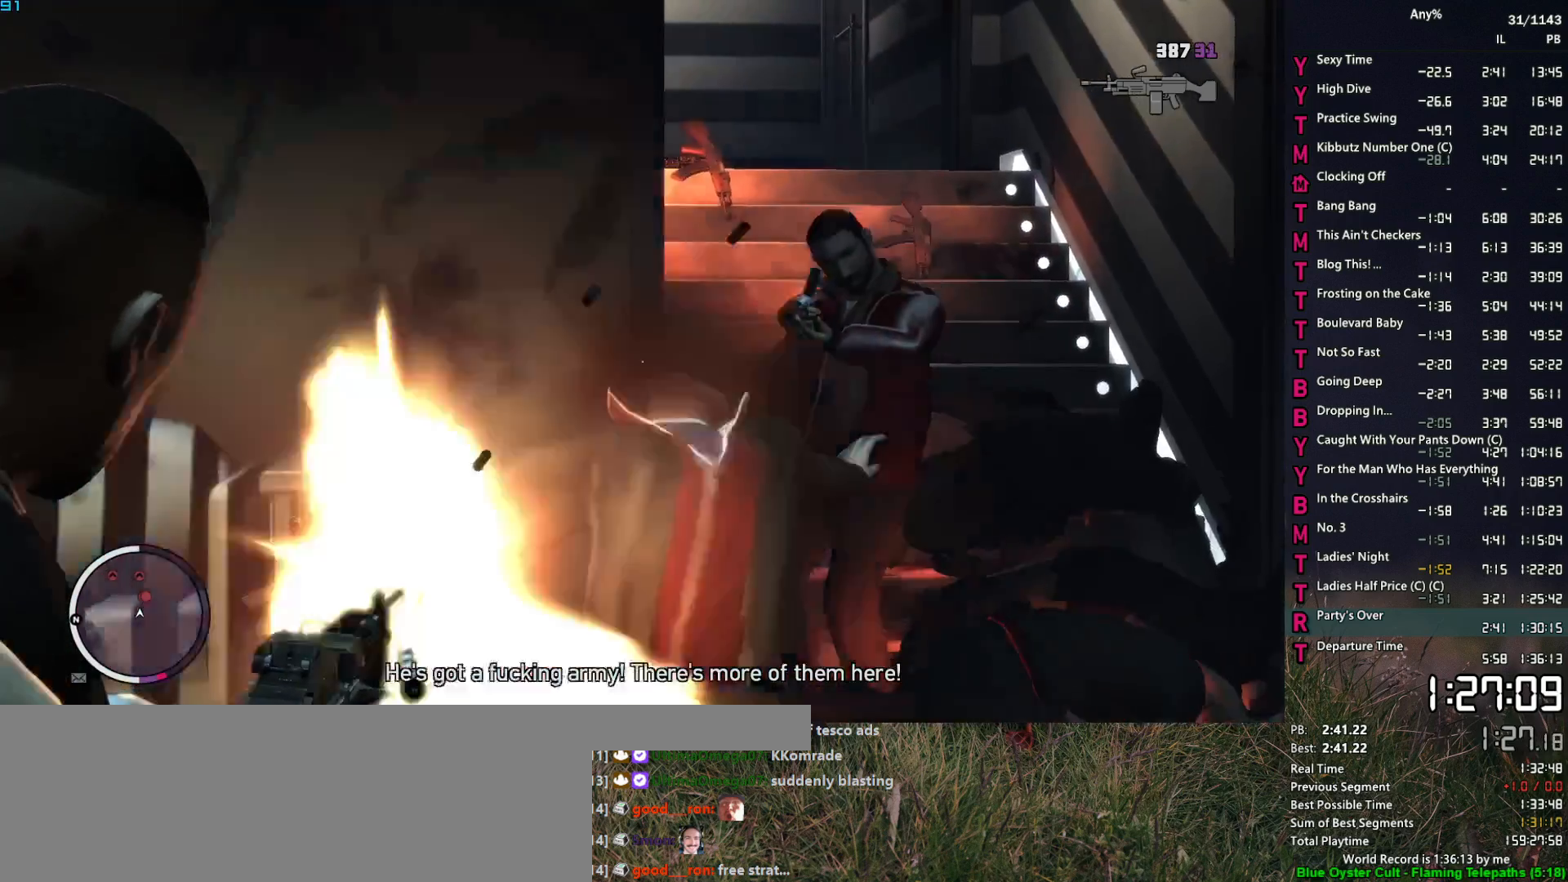
{"keys": [], "mouse": ["left", "right"], "mouse_move": "down-left", "events": [[83, "s", "down"], [133, "a", "down"], [183, "a", "up"], [183, "s", "up"], [283, "mouse_left", "down"]]}
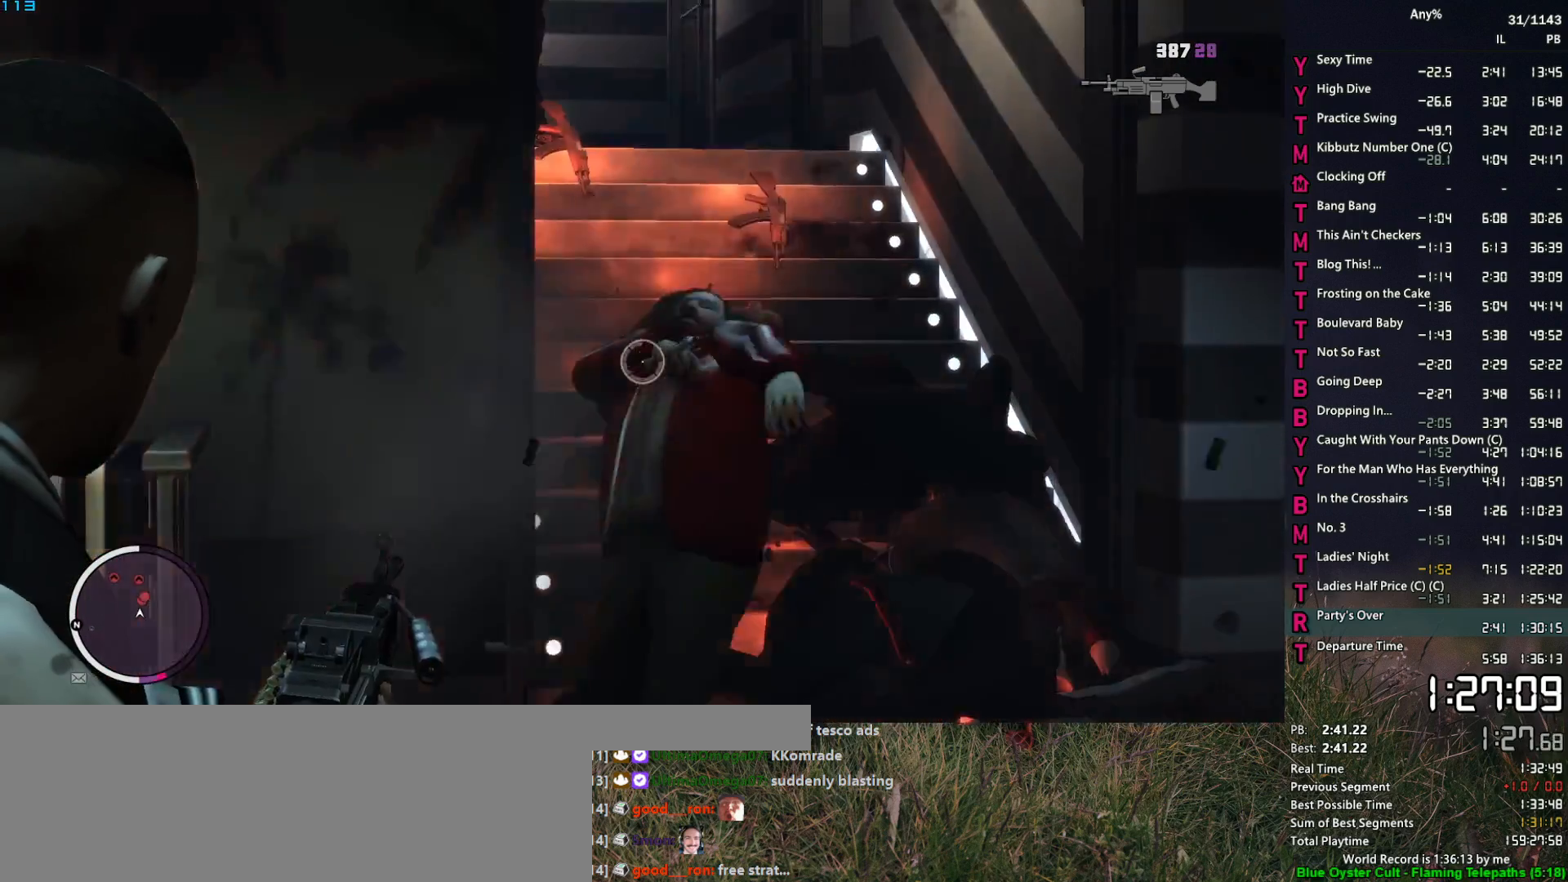
{"keys": [], "mouse": ["right"], "mouse_move": "up-left", "events": [[50, "mouse_left", "up"], [300, "w", "down"], [383, "w", "up"]]}
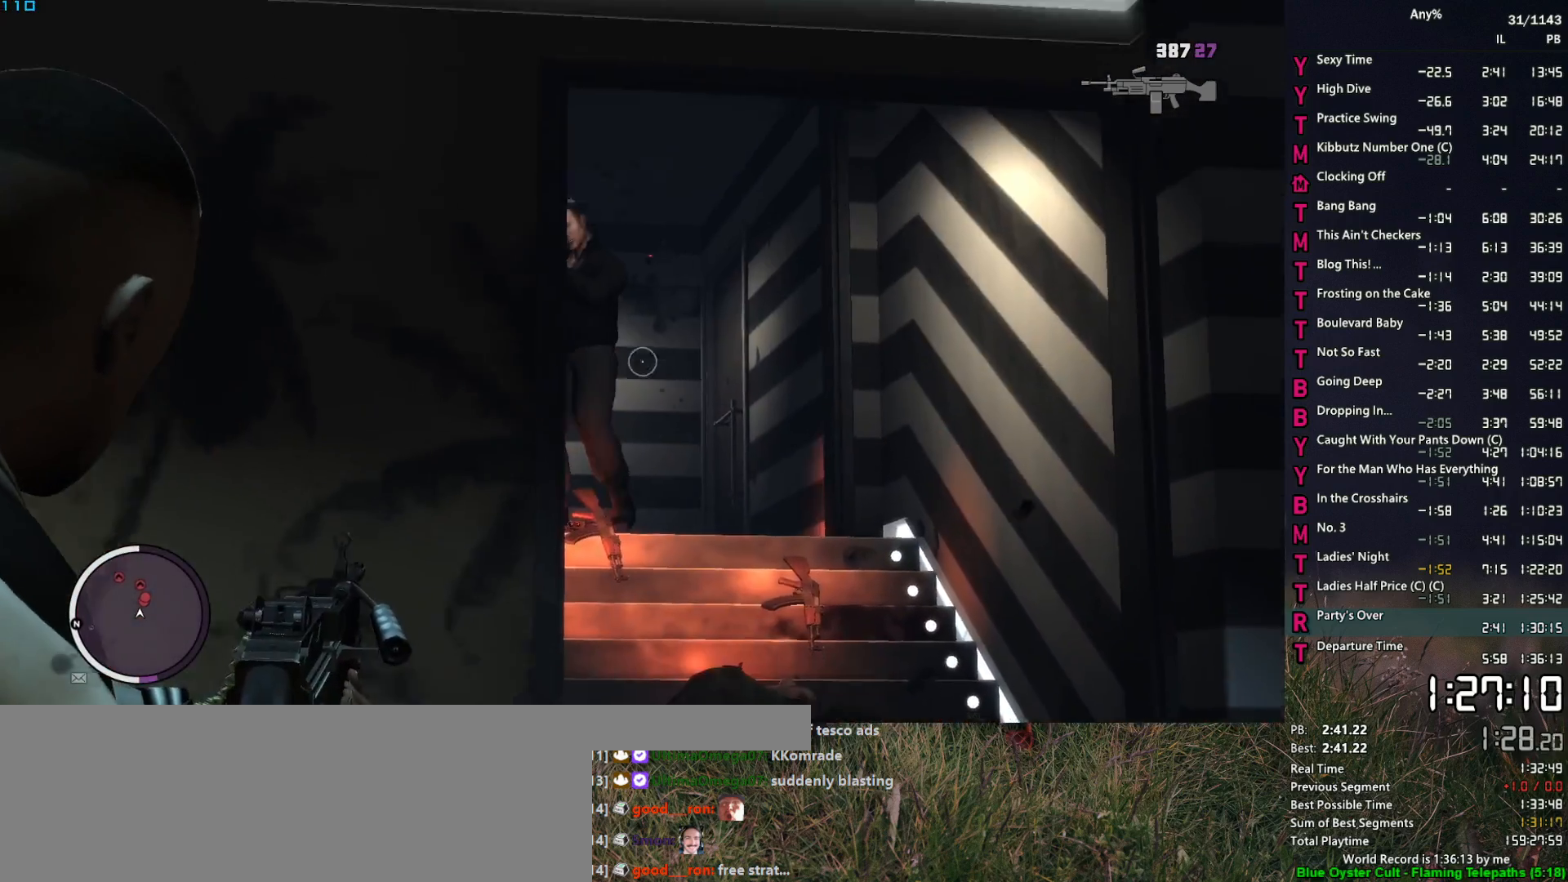
{"keys": [], "mouse": ["left", "right"], "mouse_move": "up-right", "events": [[317, "mouse_left", "down"]]}
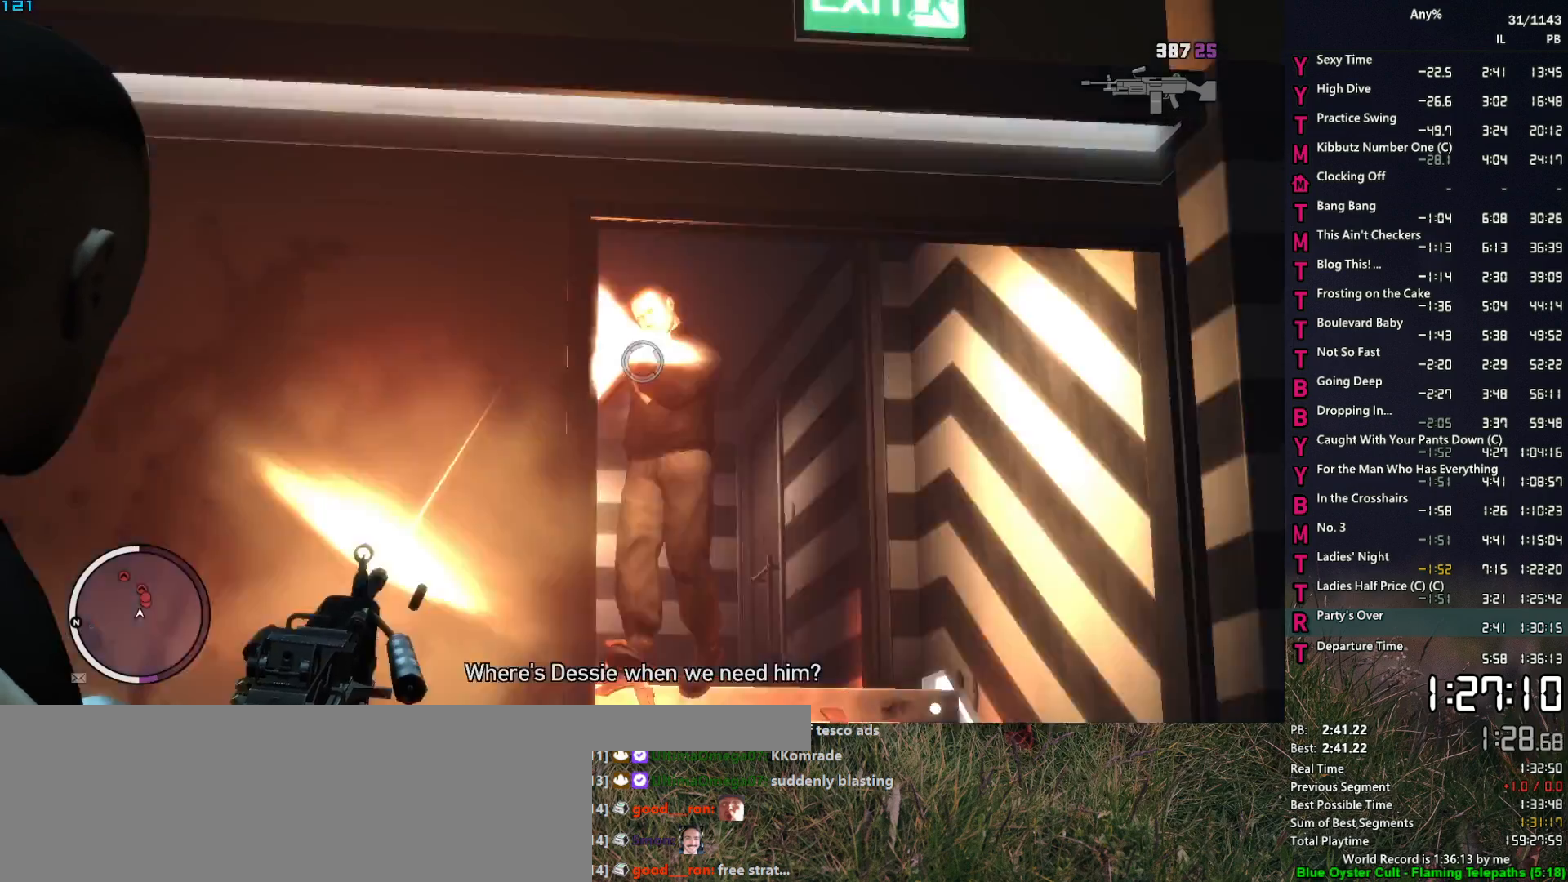
{"keys": [], "mouse": ["right"], "mouse_move": "up-left", "events": [[367, "mouse_left", "up"]]}
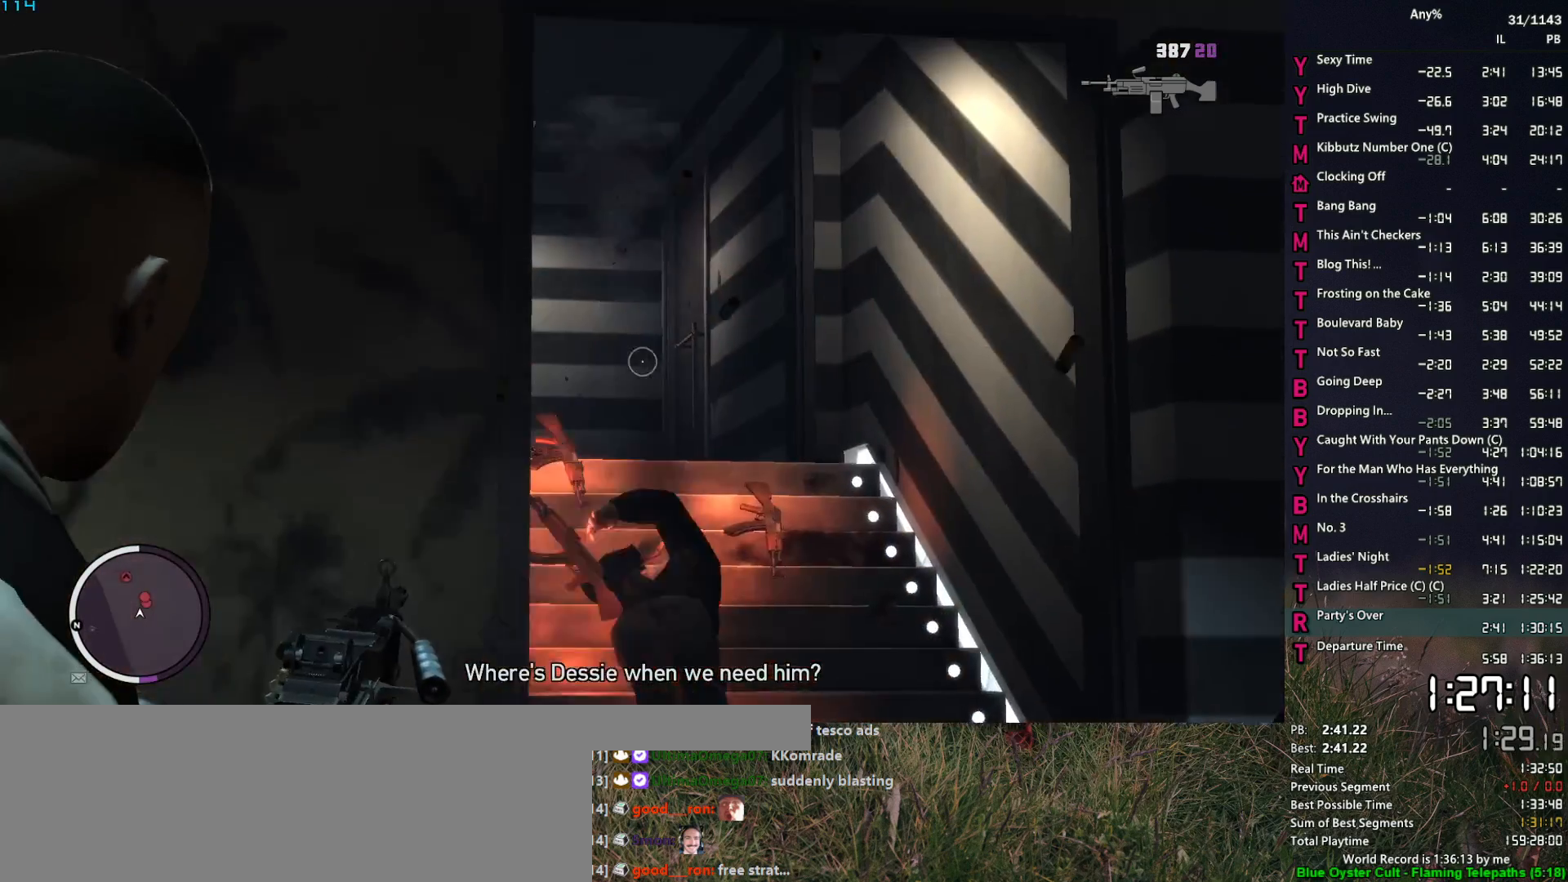
{"keys": [], "mouse": ["right"], "mouse_move": "down-right", "events": []}
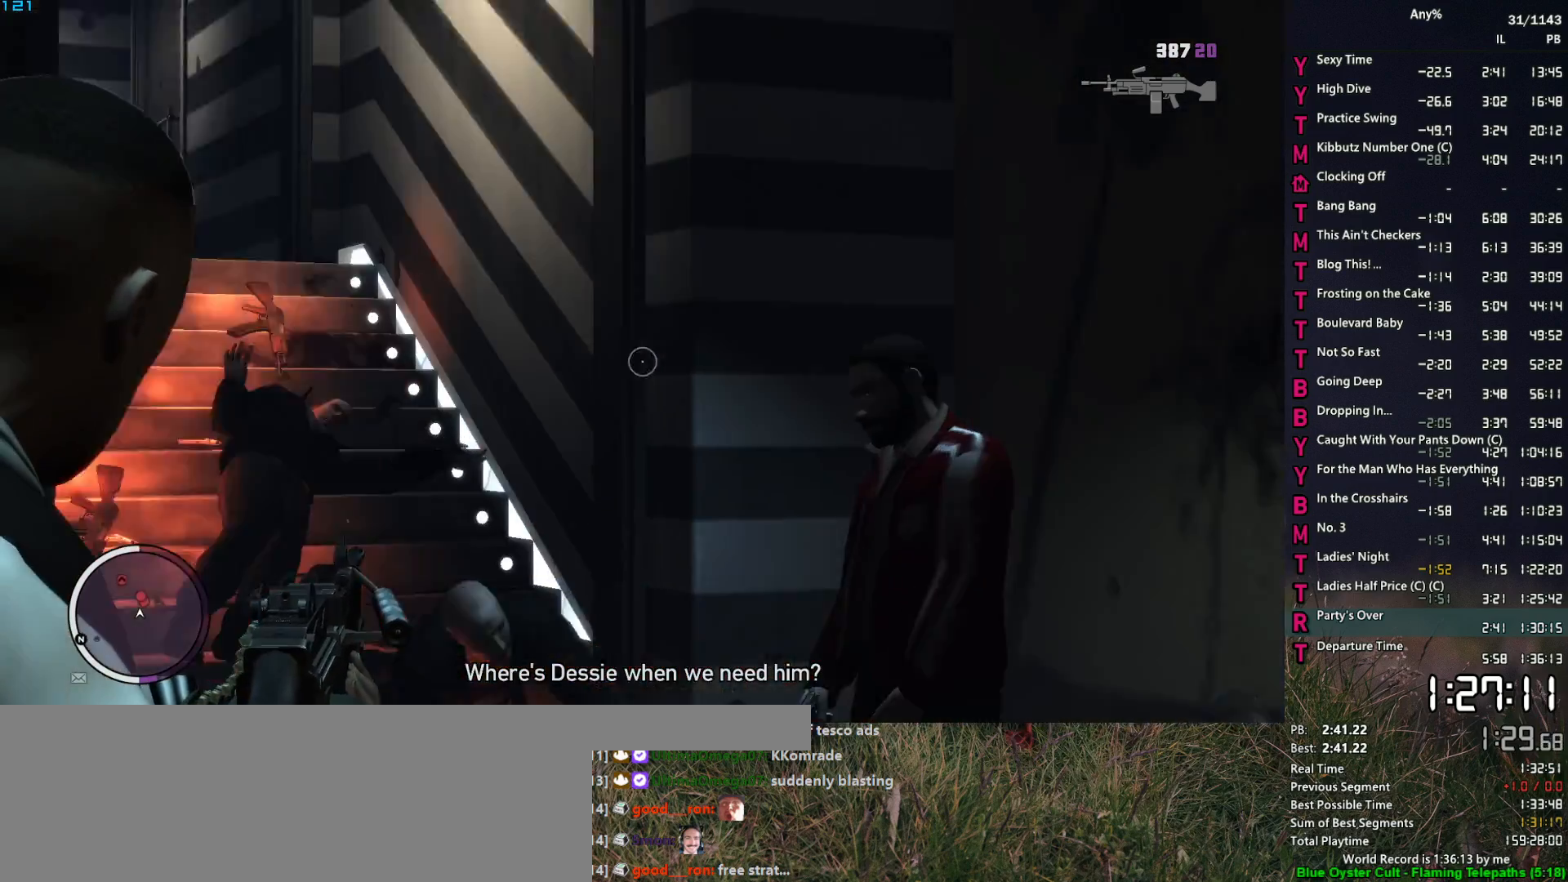
{"keys": [], "mouse": ["left", "right"], "mouse_move": "down-right", "events": [[267, "mouse_left", "down"]]}
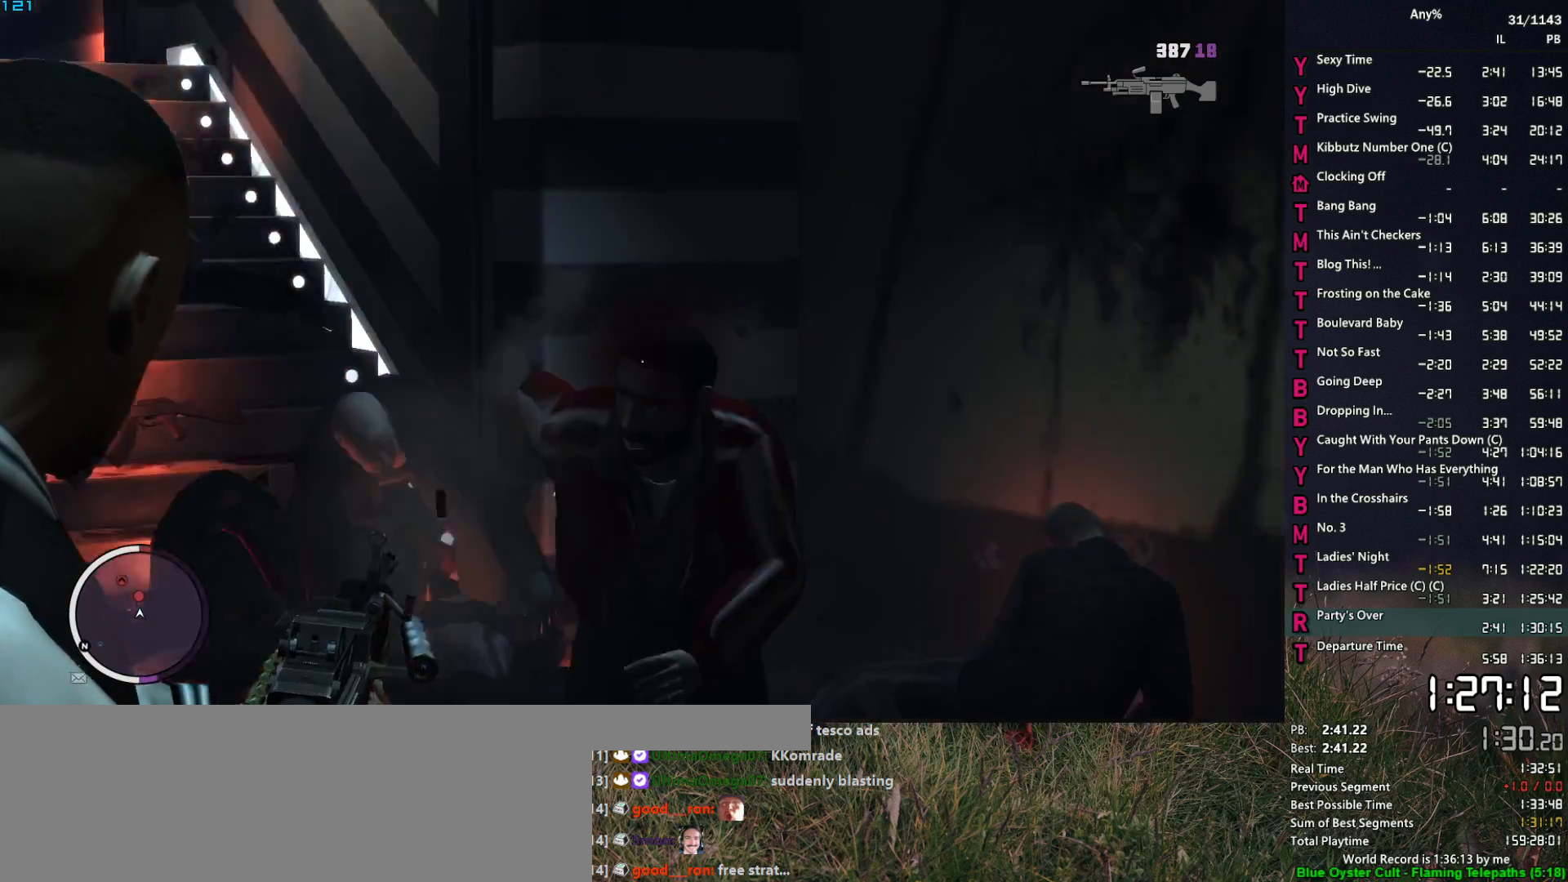
{"keys": [], "mouse": ["right"], "mouse_move": "up-left", "events": [[133, "mouse_left", "up"]]}
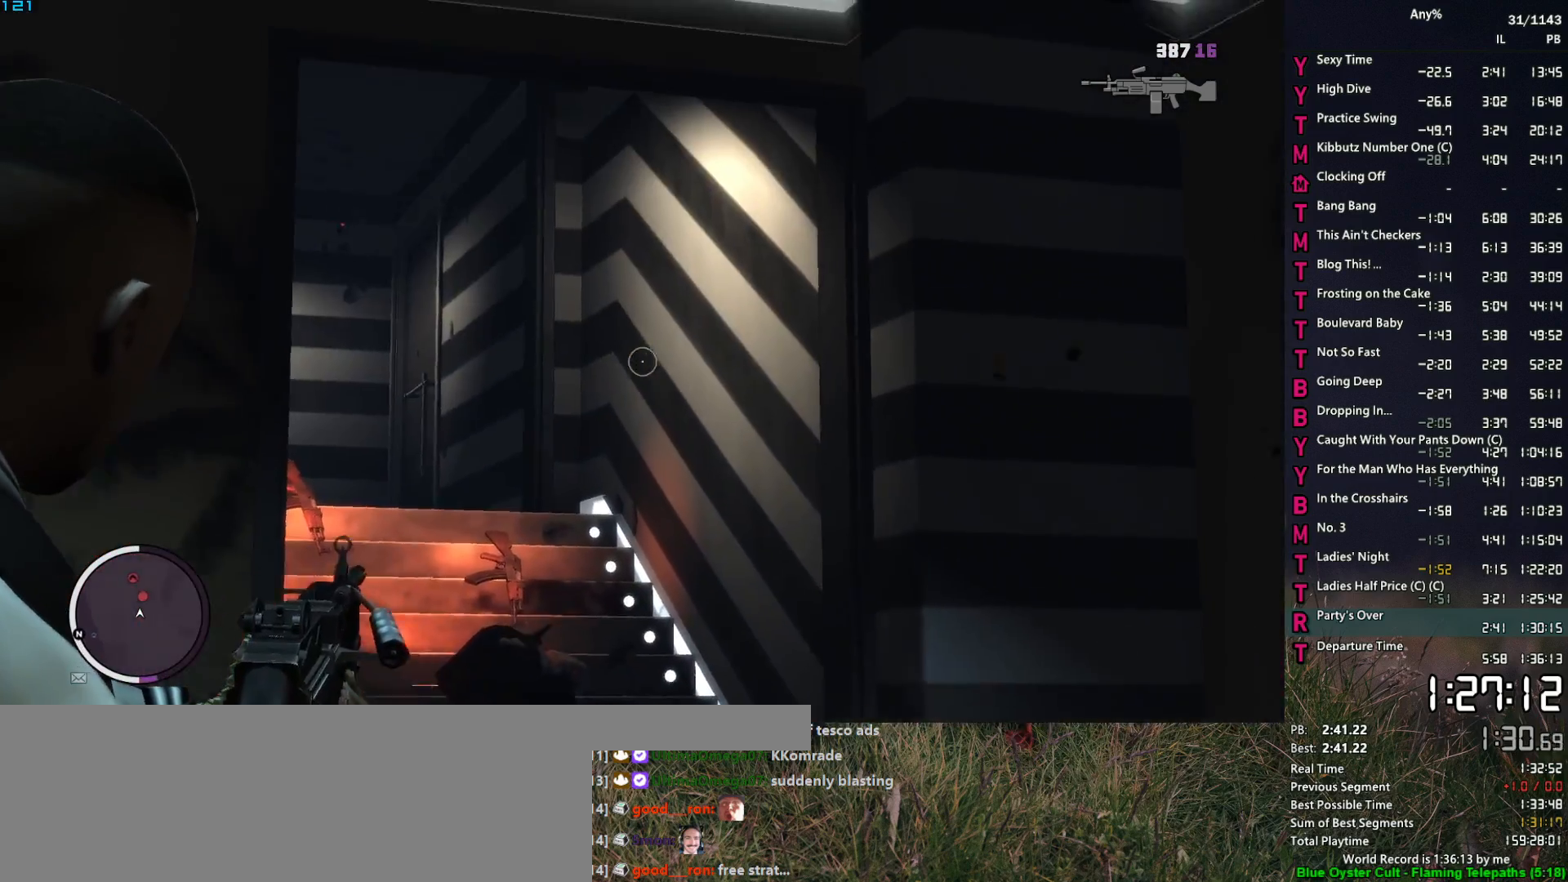
{"keys": [], "mouse": ["right"], "mouse_move": "up-left", "events": []}
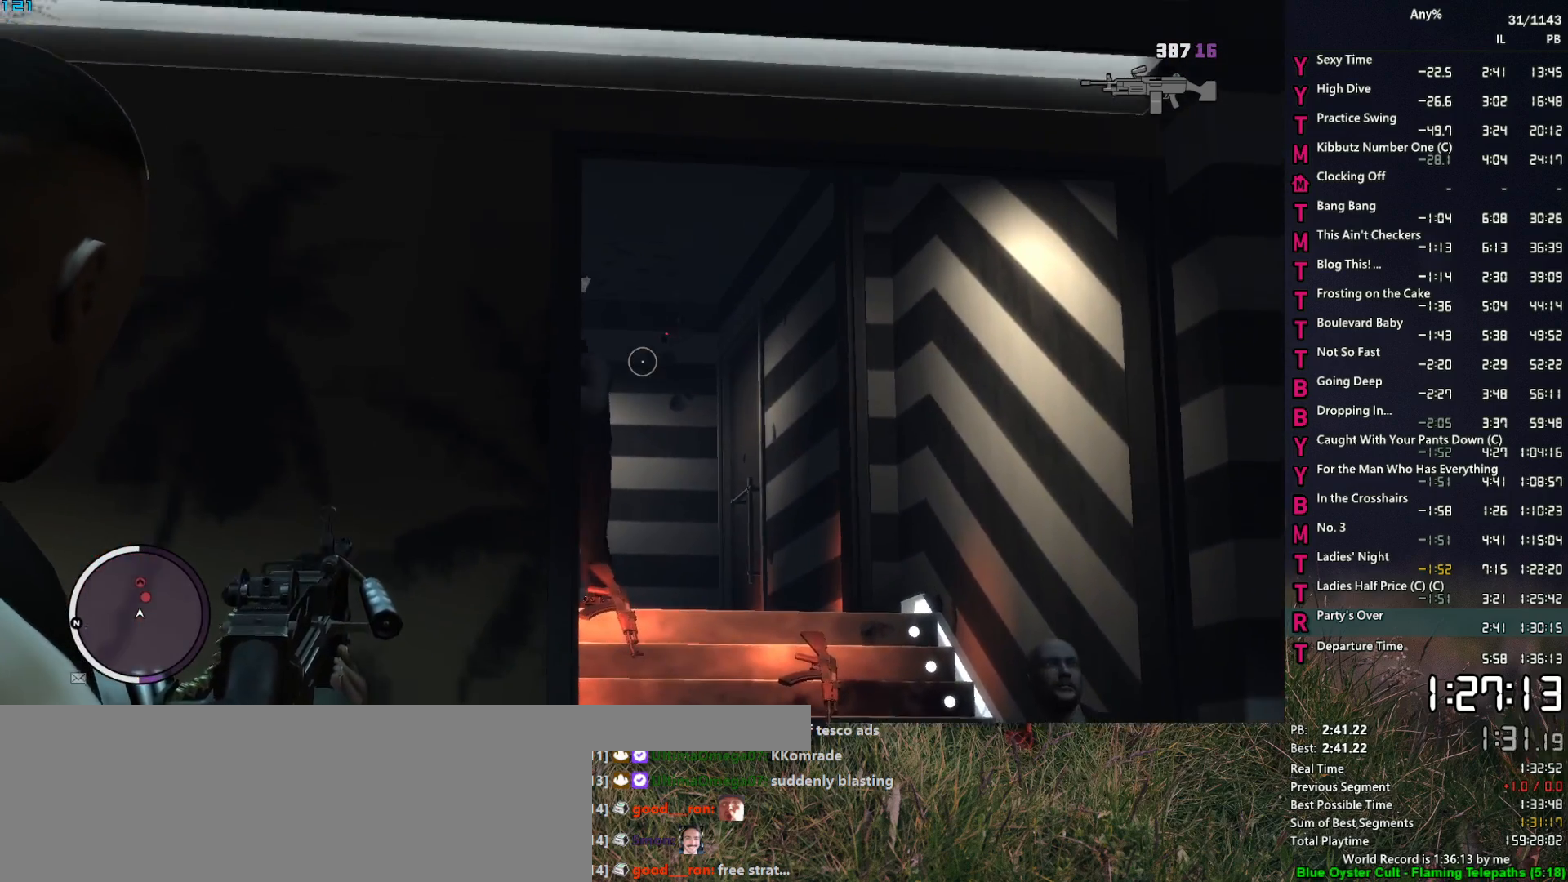
{"keys": [], "mouse": ["left", "right"], "mouse_move": "up-right", "events": [[217, "mouse_left", "down"]]}
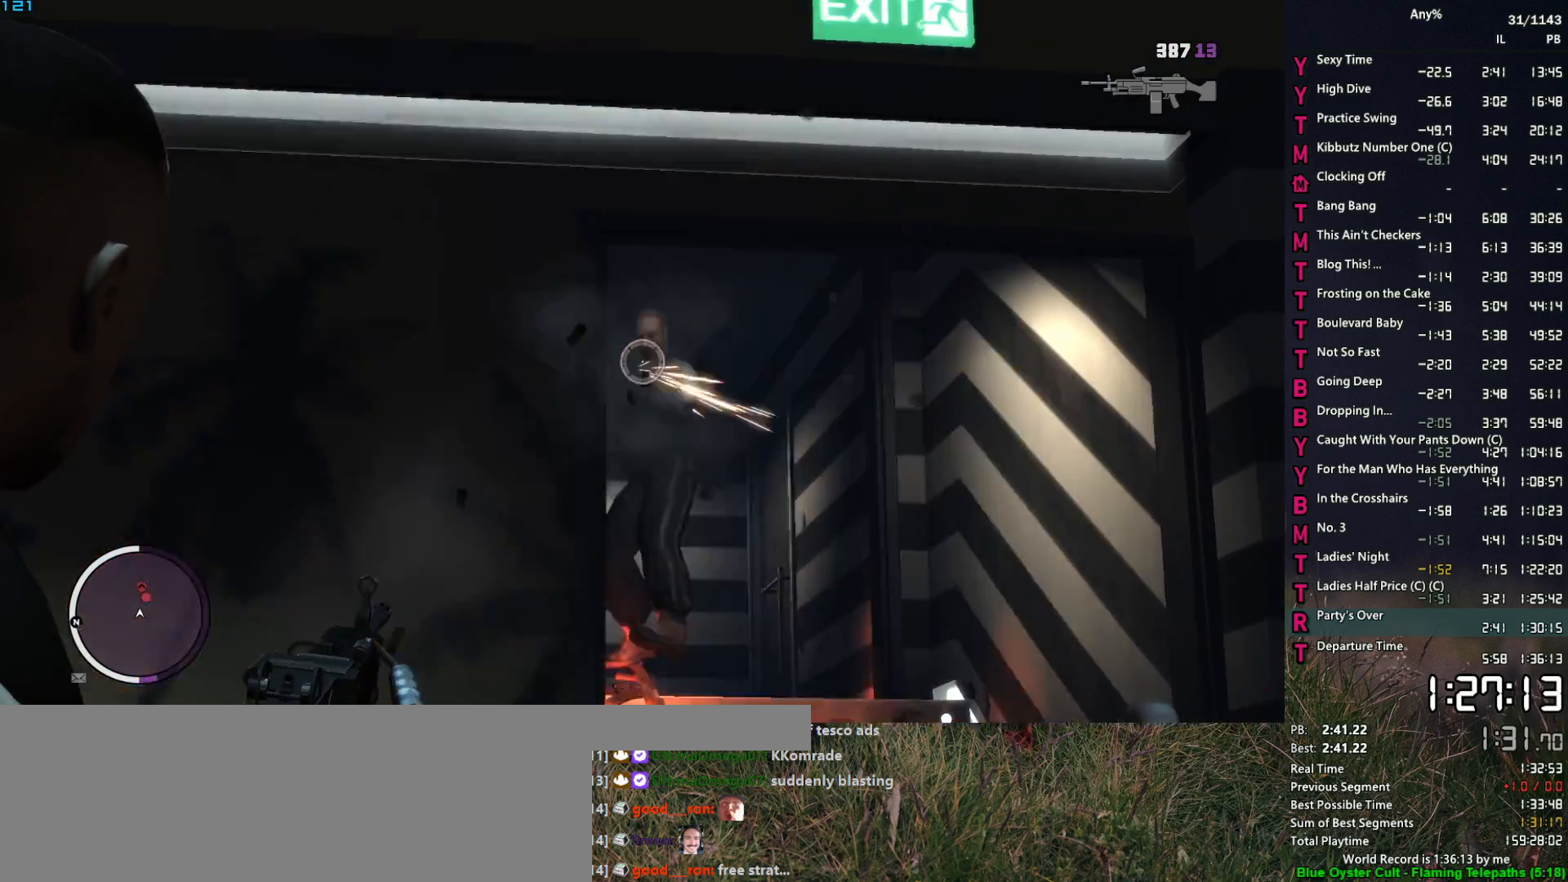
{"keys": [], "mouse": ["right"], "mouse_move": "right", "events": [[183, "mouse_left", "up"]]}
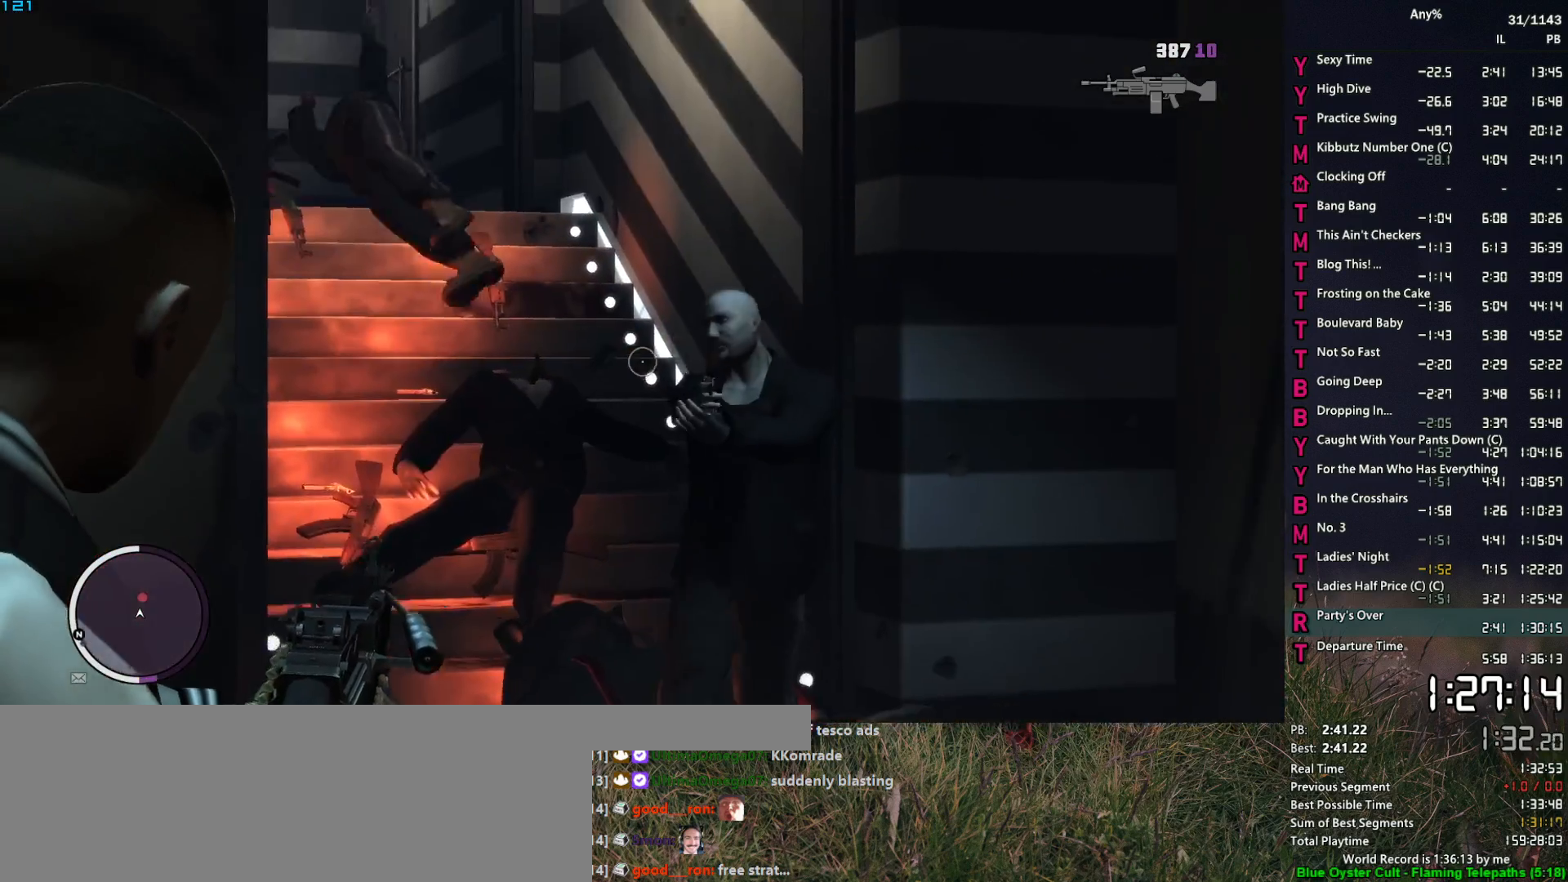
{"keys": [], "mouse": [], "mouse_move": "left", "events": [[150, "mouse_left", "down"], [433, "mouse_left", "up"], [483, "mouse_right", "up"]]}
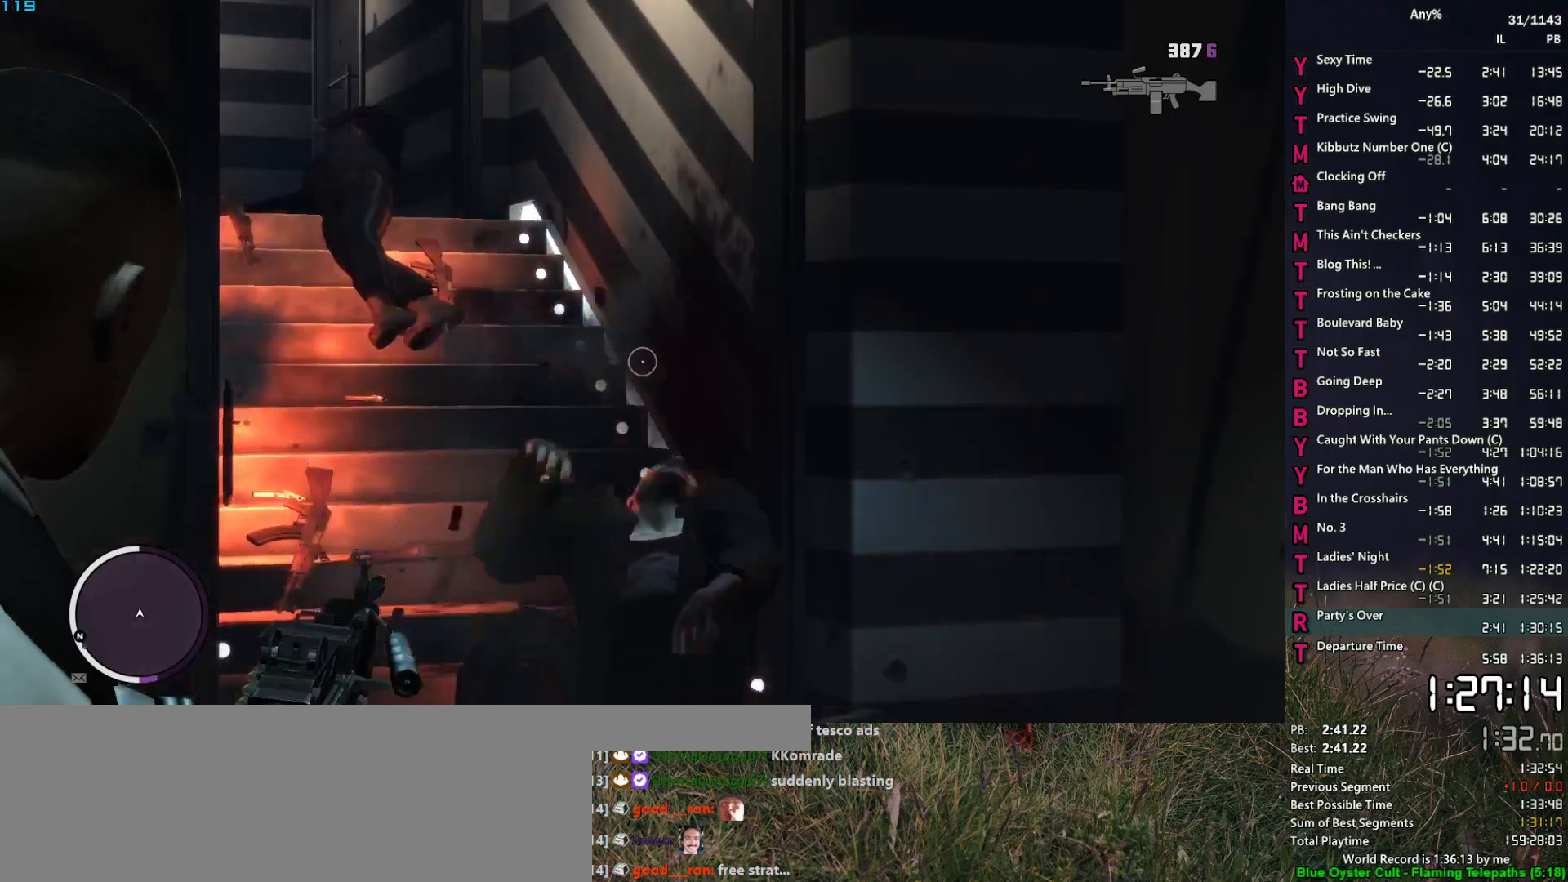
{"keys": ["d", "space", "w"], "mouse": [], "mouse_move": "still", "events": [[67, "5", "down"], [67, "w", "down"], [167, "5", "up"], [400, "d", "down"], [500, "space", "down"]]}
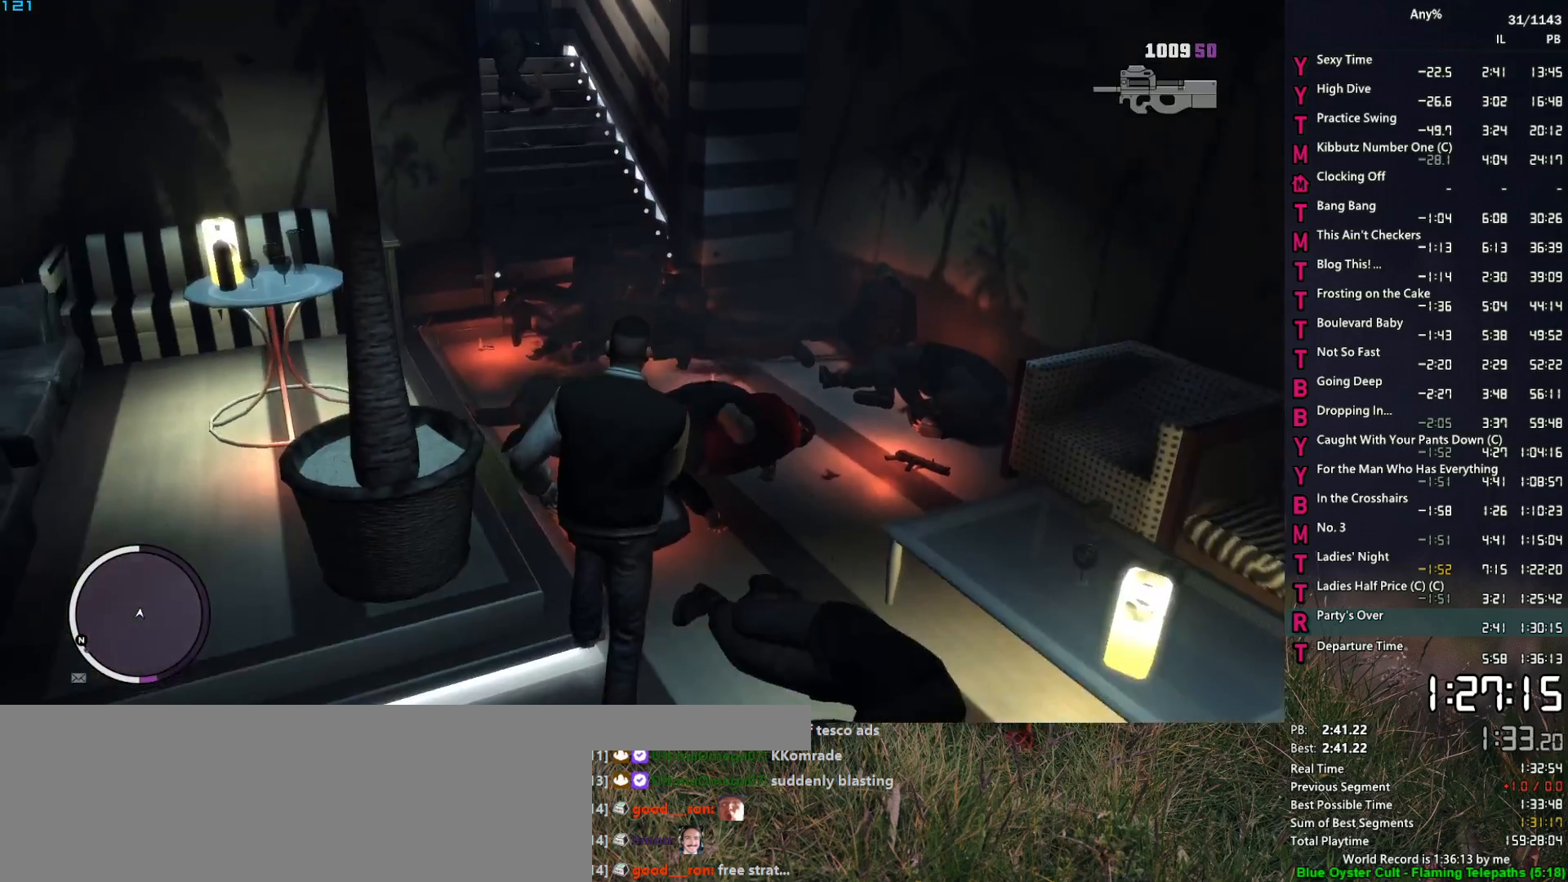
{"keys": ["a", "w"], "mouse": [], "mouse_move": "down-left", "events": [[83, "d", "up"], [83, "space", "up"], [183, "space", "down"], [283, "space", "up"], [367, "space", "down"], [417, "a", "down"], [417, "space", "up"]]}
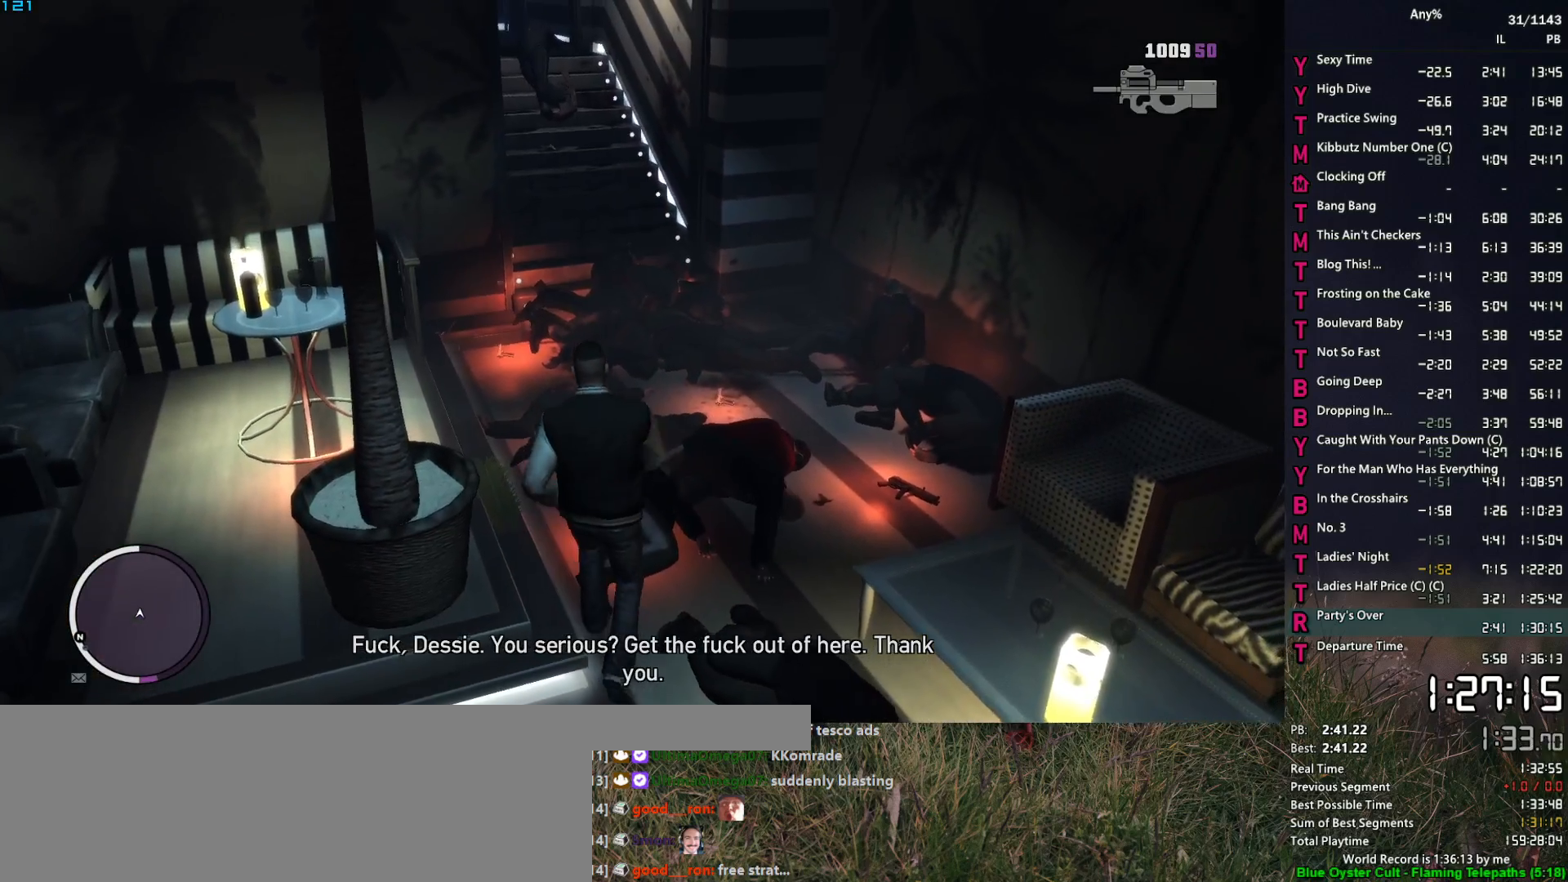
{"keys": ["w"], "mouse": [], "mouse_move": "down", "events": [[17, "a", "up"], [50, "space", "down"], [100, "space", "up"], [200, "space", "down"], [300, "space", "up"], [383, "space", "down"], [433, "space", "up"]]}
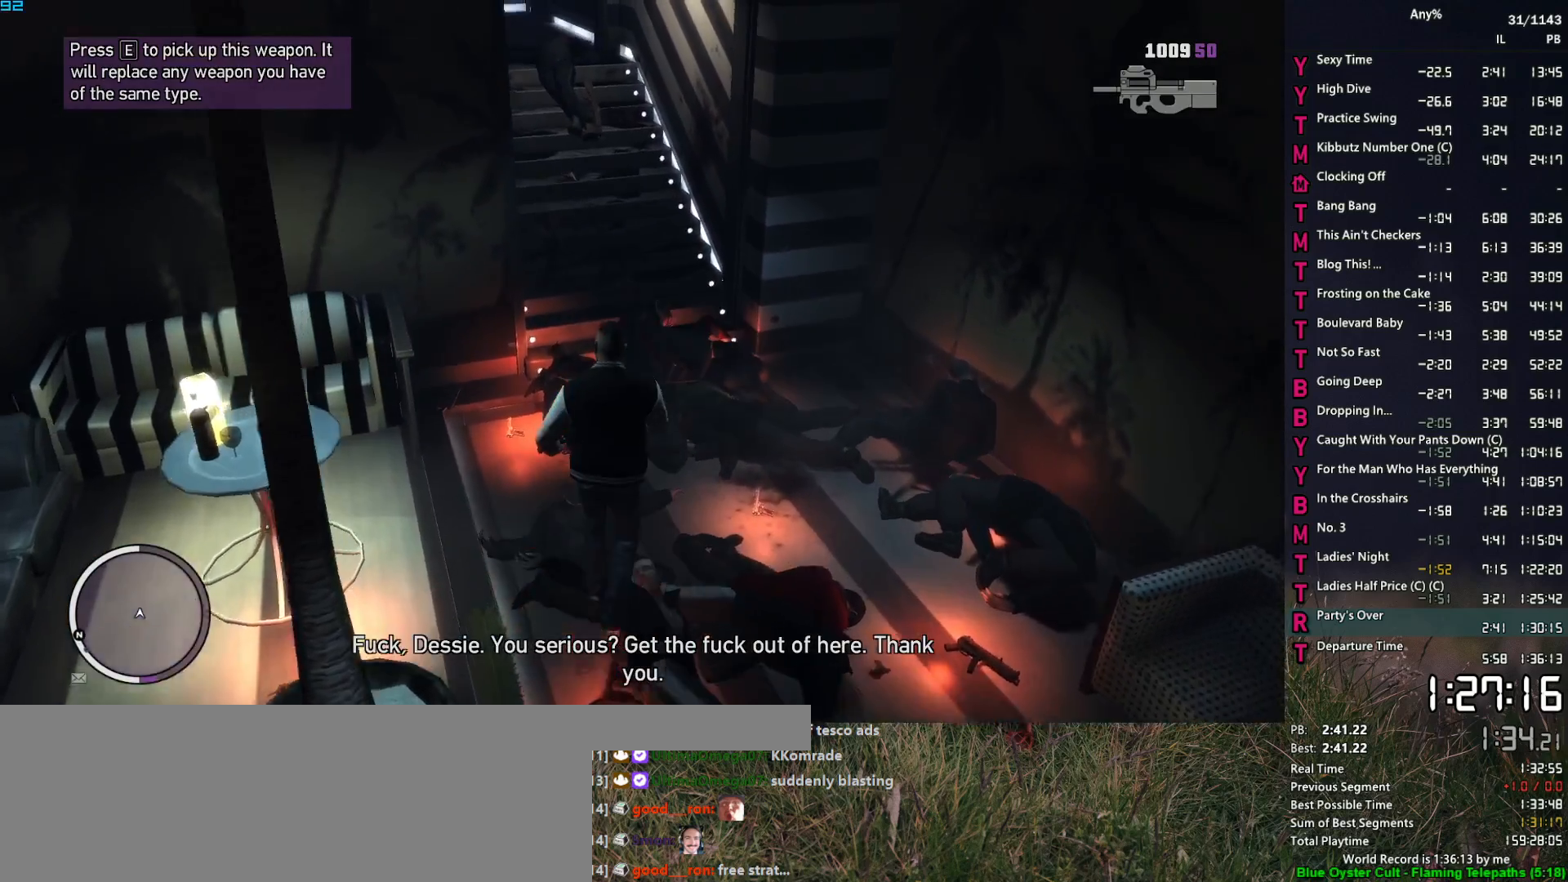
{"keys": ["w"], "mouse": [], "mouse_move": "still", "events": [[67, "space", "down"], [117, "space", "up"], [217, "space", "down"], [300, "shift", "down"], [300, "space", "up"], [400, "shift", "up"], [400, "space", "down"], [500, "space", "up"]]}
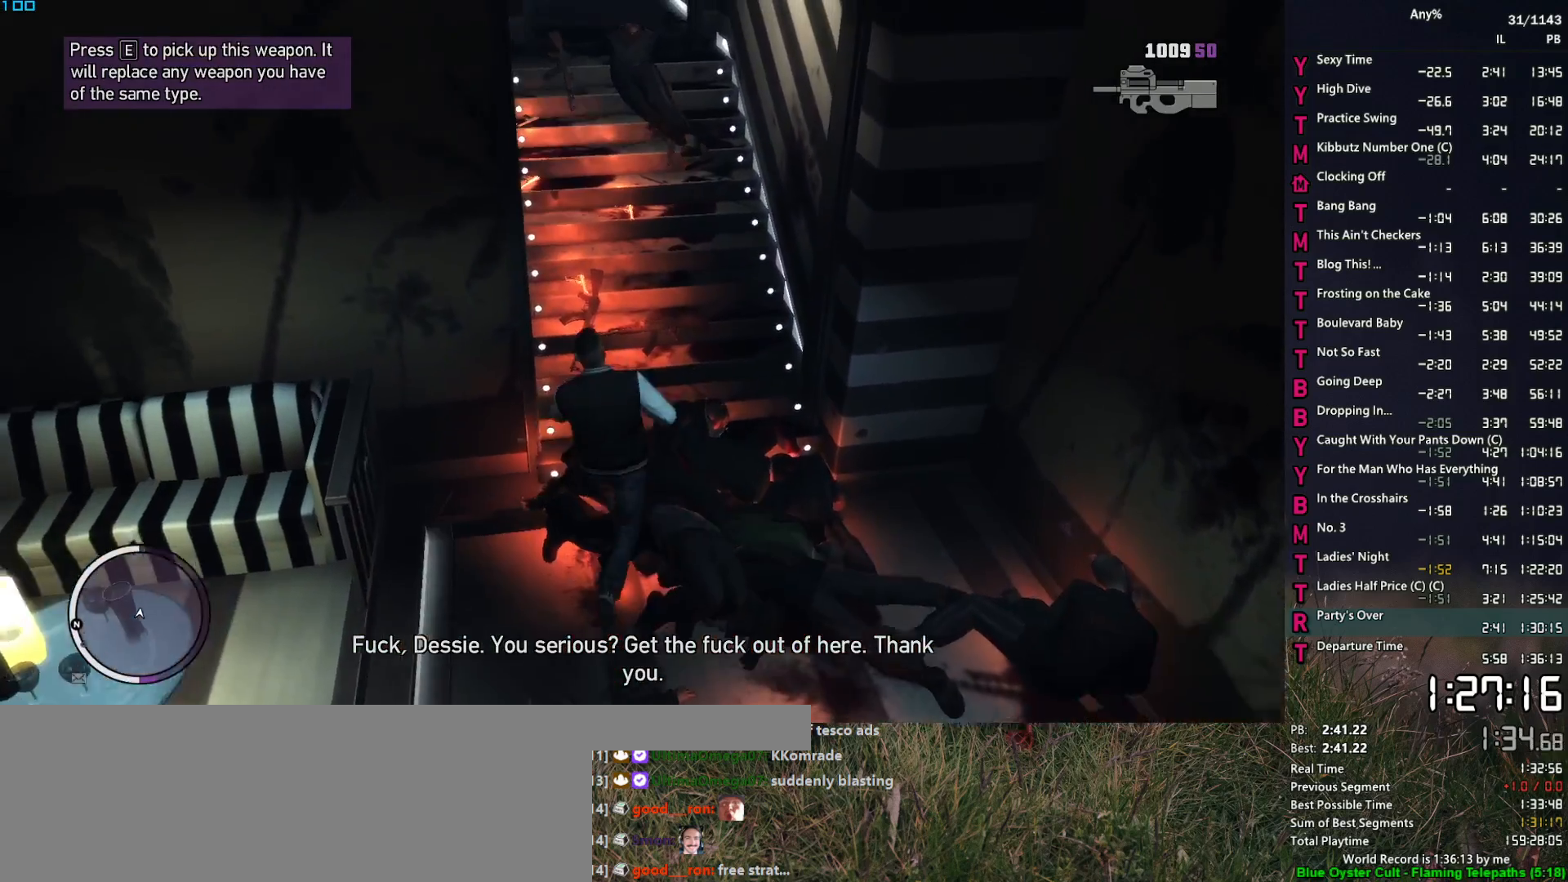
{"keys": ["space", "w"], "mouse": [], "mouse_move": "still", "events": [[83, "space", "down"], [133, "space", "up"], [183, "d", "down"], [233, "space", "down"], [283, "d", "up"], [317, "space", "up"], [417, "space", "down"]]}
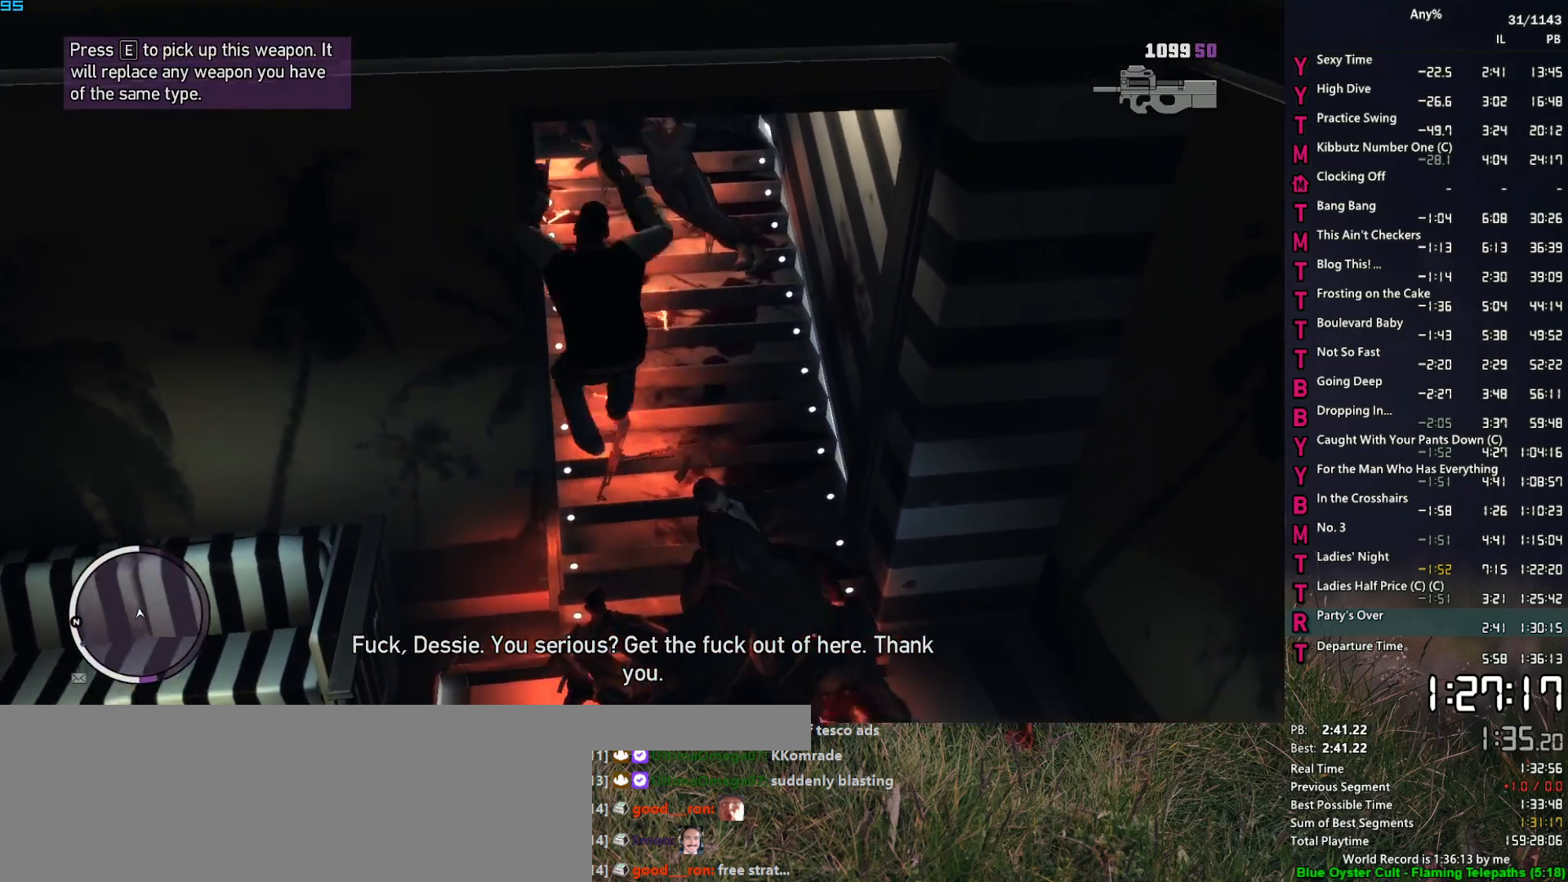
{"keys": ["w"], "mouse": [], "mouse_move": "still", "events": [[17, "space", "up"], [100, "space", "down"], [200, "a", "down"], [200, "space", "up"], [250, "a", "up"], [300, "space", "down"], [333, "space", "up"]]}